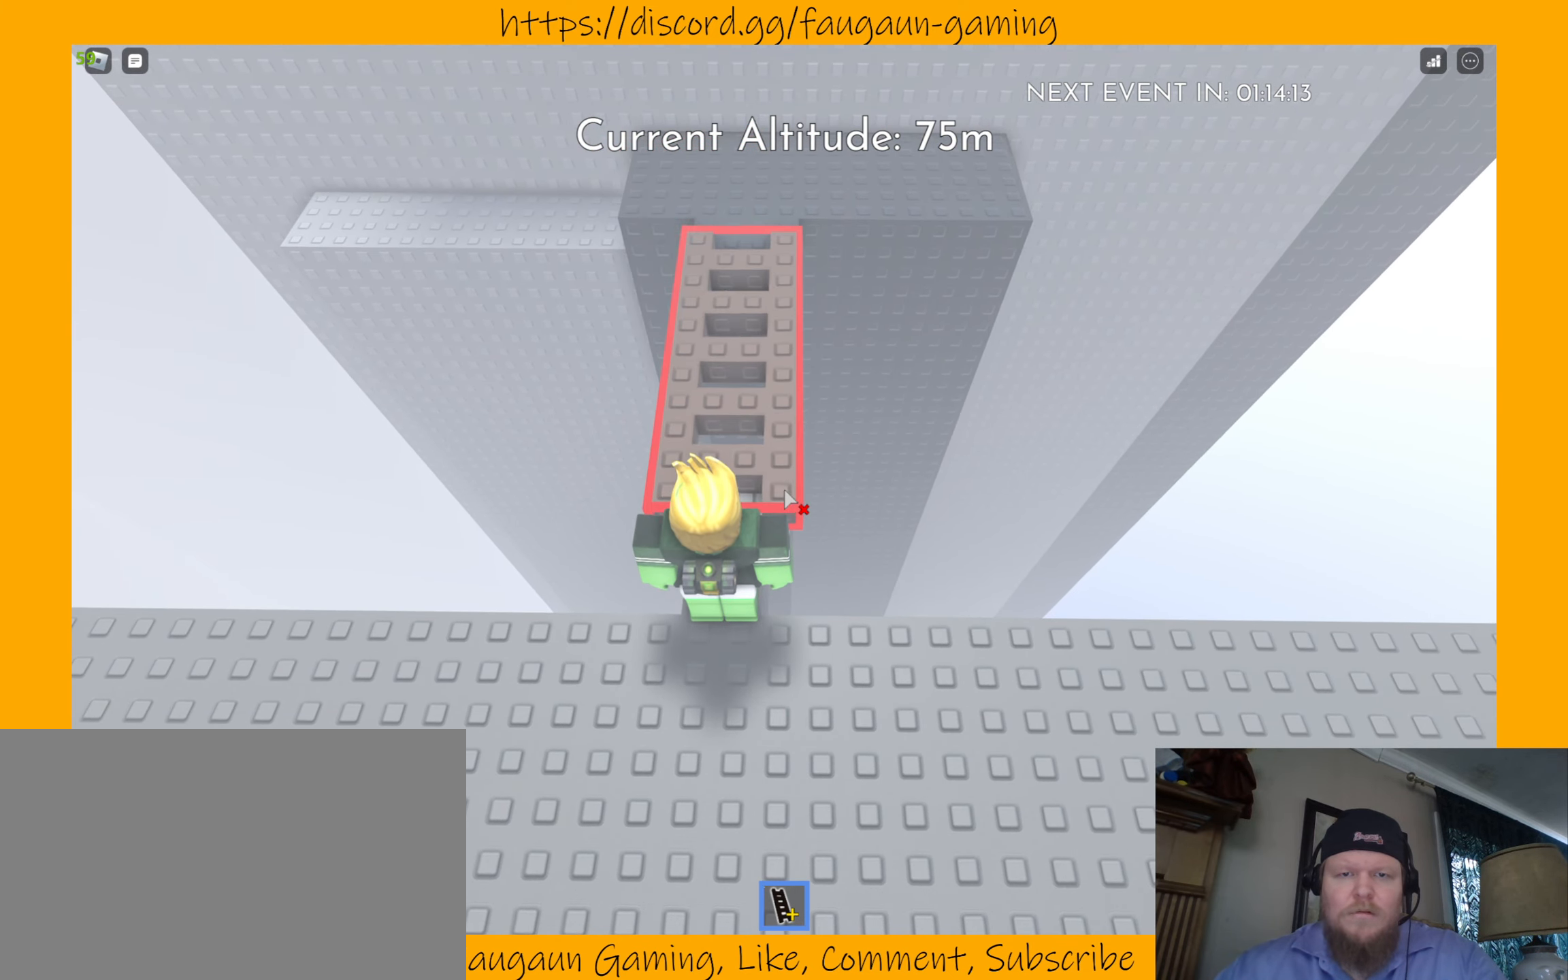
Gameplay with keyboard and mouse; each line is a JSON object with the keys and mouse buttons held at the frame after it. "events" lists presses ("down") and releases ("up") of "1", "2", "3", "4", "5", "a", "alt", "b", "c", "ctrl", "d", "e", "f", "g", "q", "r", "s", "shift", "space", "t", "tab", "tilde", "v", "w", "x", "z", "mouse_left", "mouse_wheel", "mouse_right", "mouse_mb4" and "mouse_mb5" between this image and that frame as [ms after this image, input, new state], when the widget could be followed in between. "mouse_left", "mouse_wheel", "mouse_right", "mouse_mb4", "mouse_mb5" = the "left", "wheel", "right", "mb4", "mb5" buttons of the "mouse" list. No other keys are recorded. "wheel" means that the mouse wheel is clicked or scrolled. Mouse movement is not recorded.
{"keys": ["w"], "mouse": [], "events": [[367, "w", "down"]]}
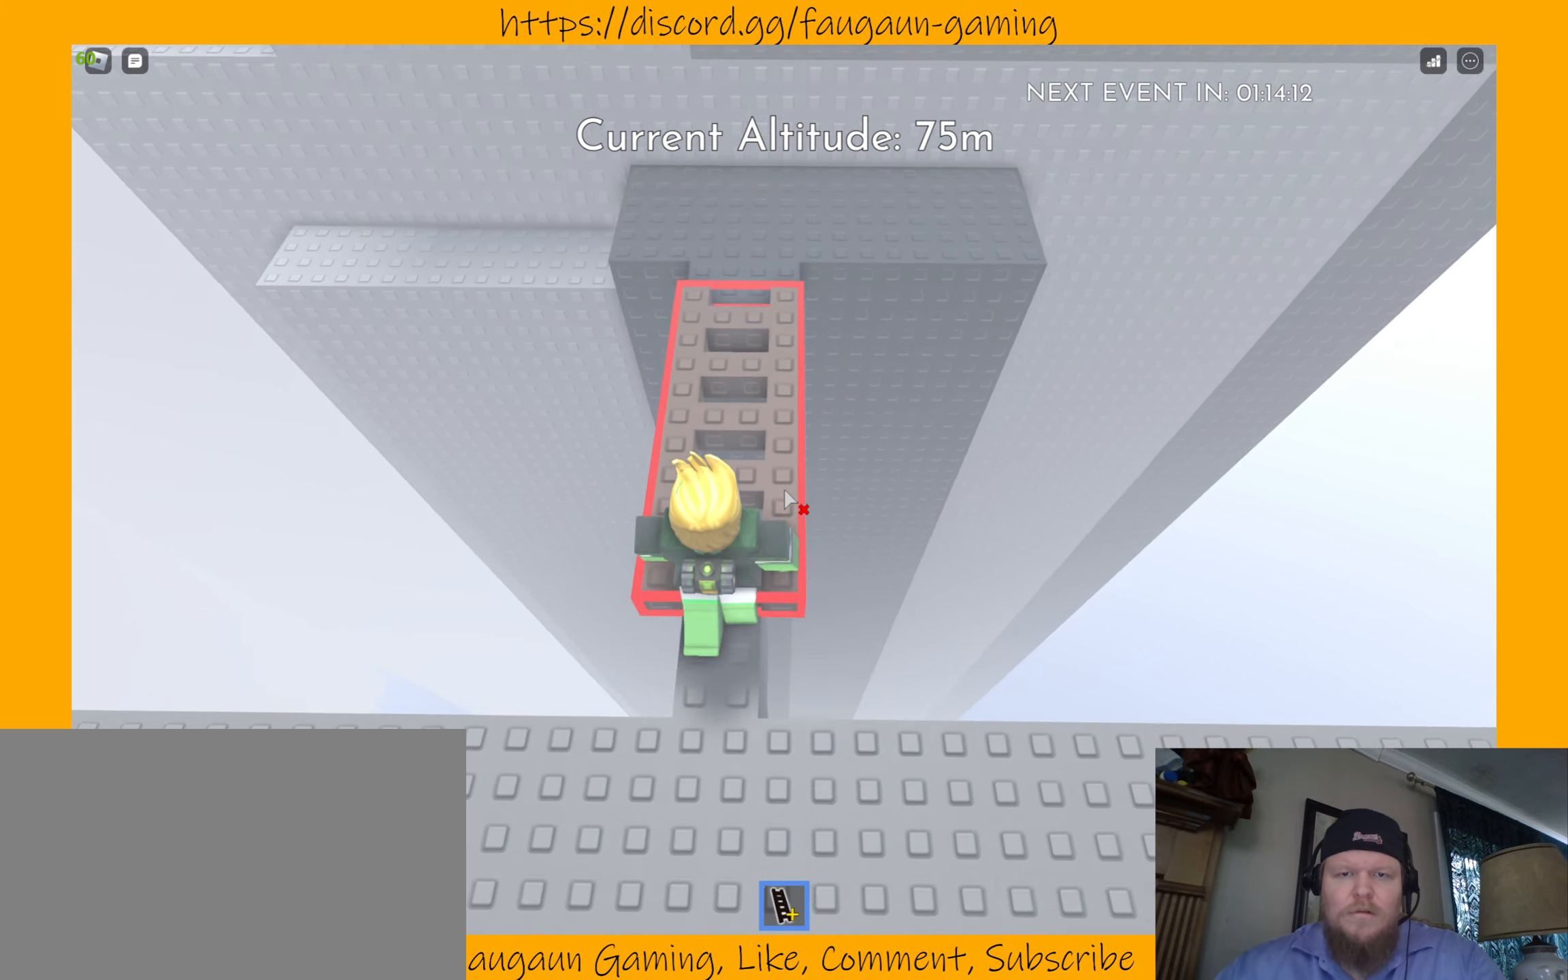
{"keys": ["w"], "mouse": [], "events": []}
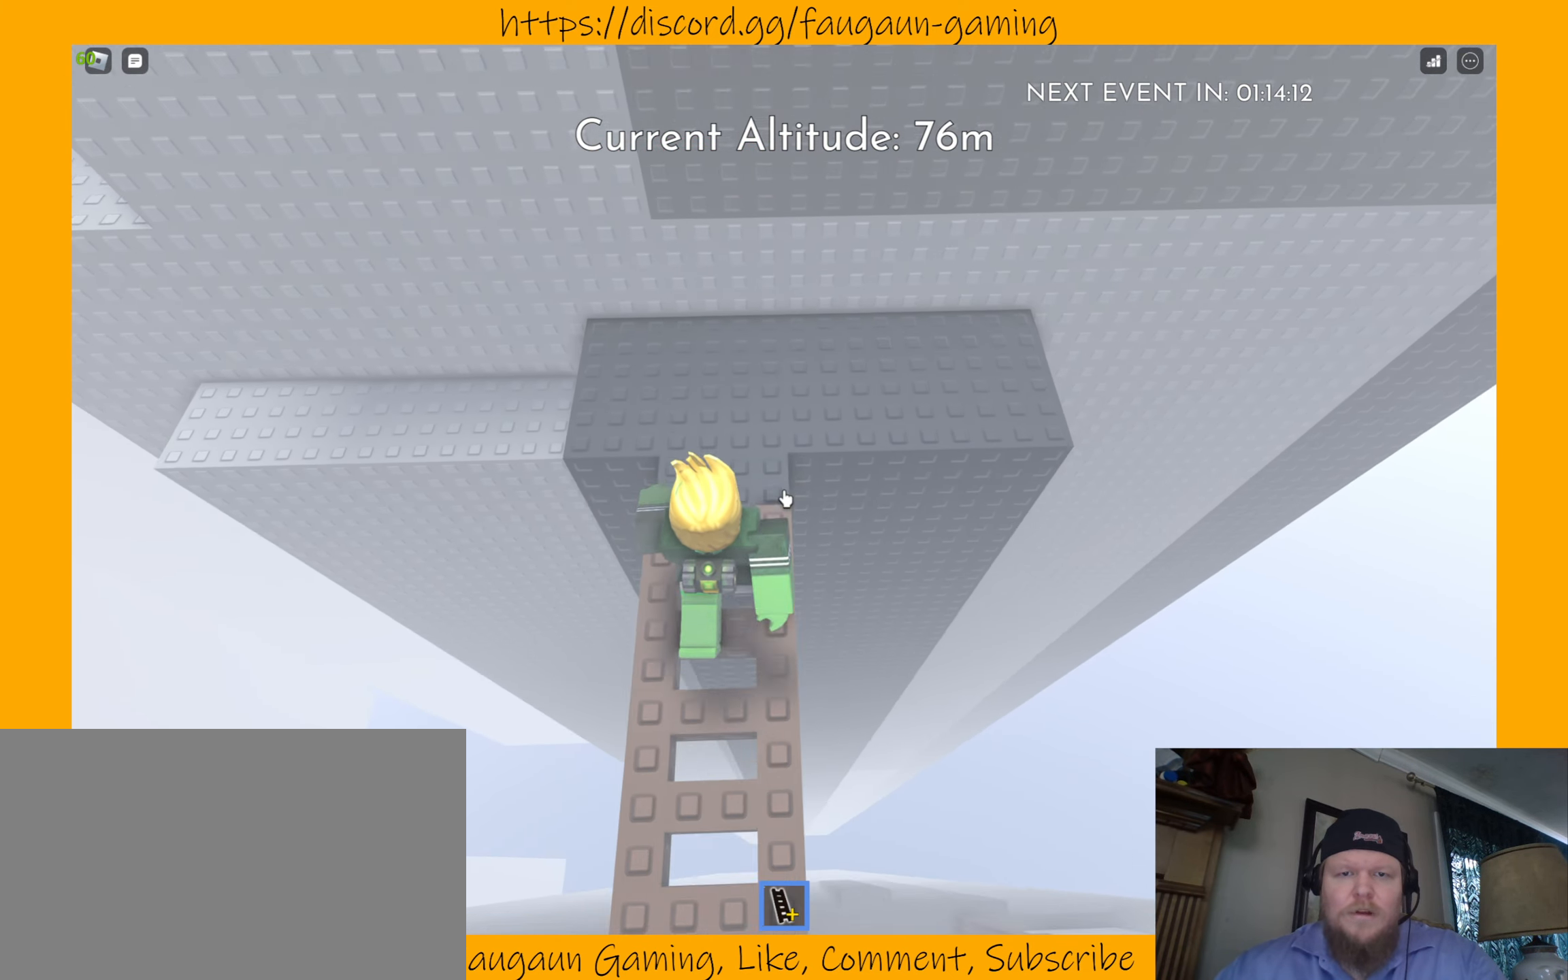
{"keys": [], "mouse": [], "events": [[334, "w", "up"]]}
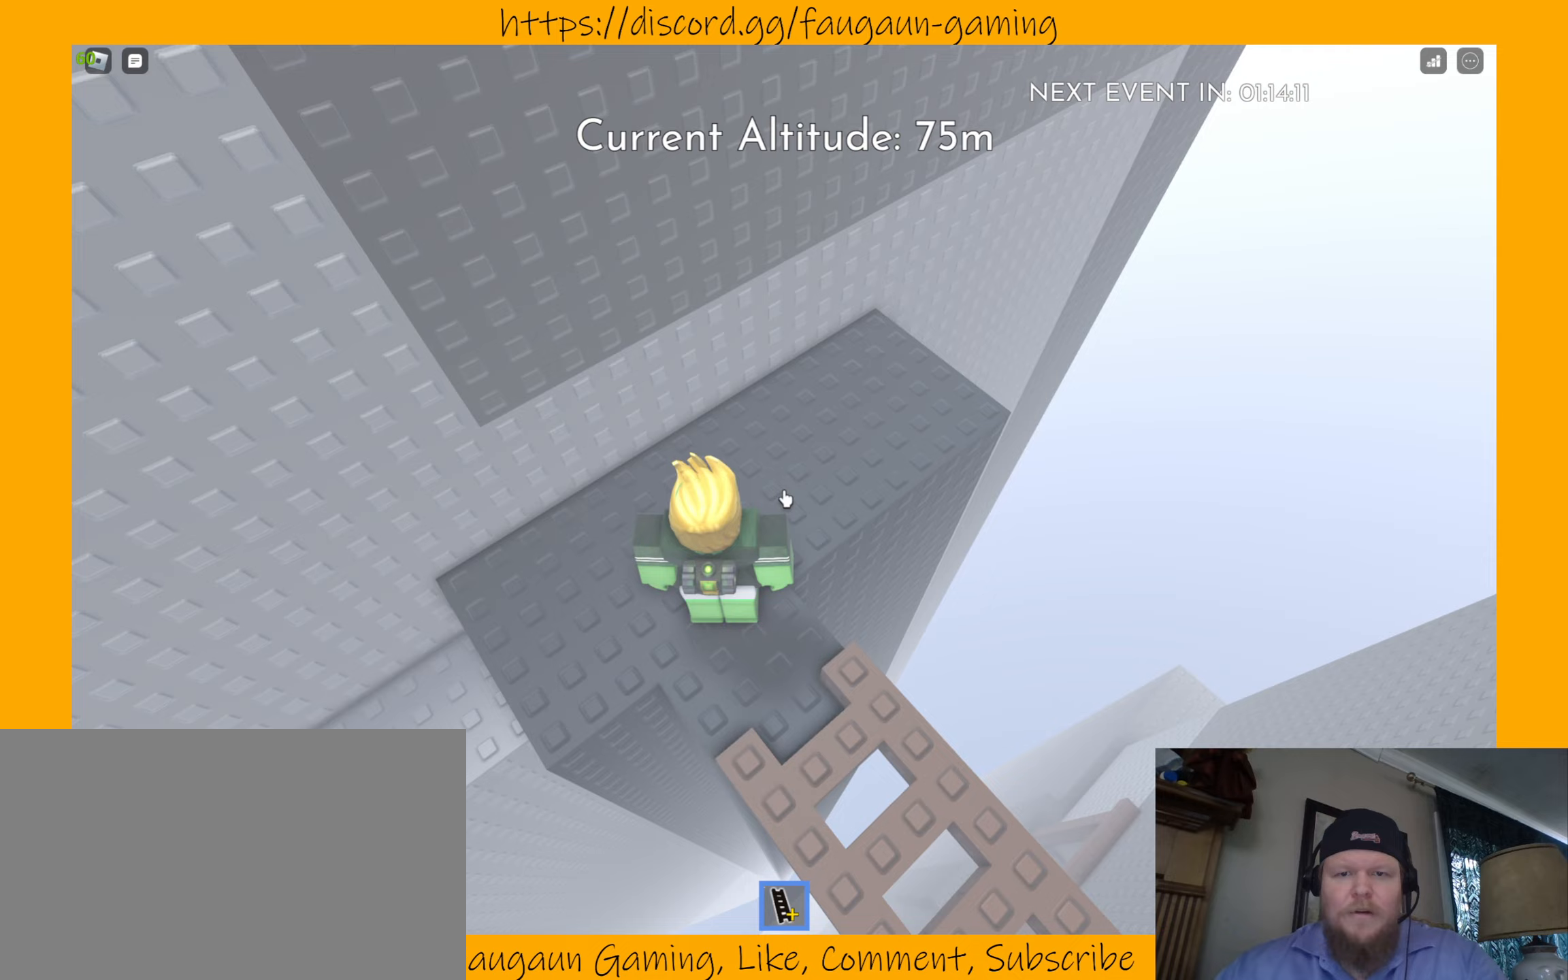
{"keys": [], "mouse": [], "events": []}
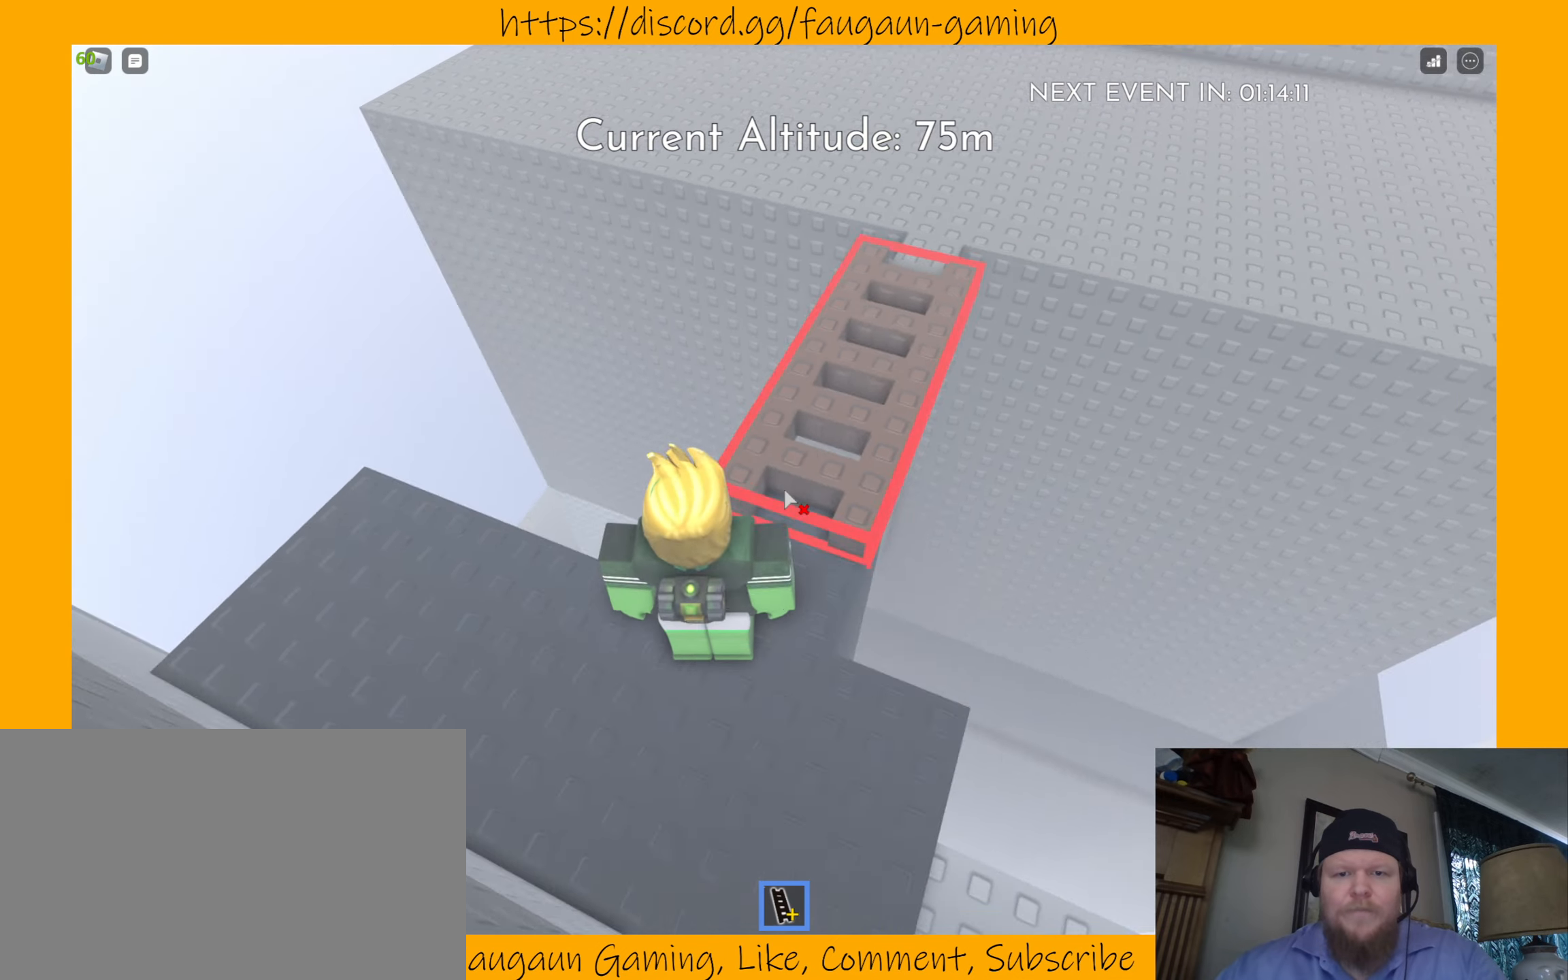
{"keys": [], "mouse": [], "events": [[233, "mouse_left", "down"], [333, "mouse_left", "up"]]}
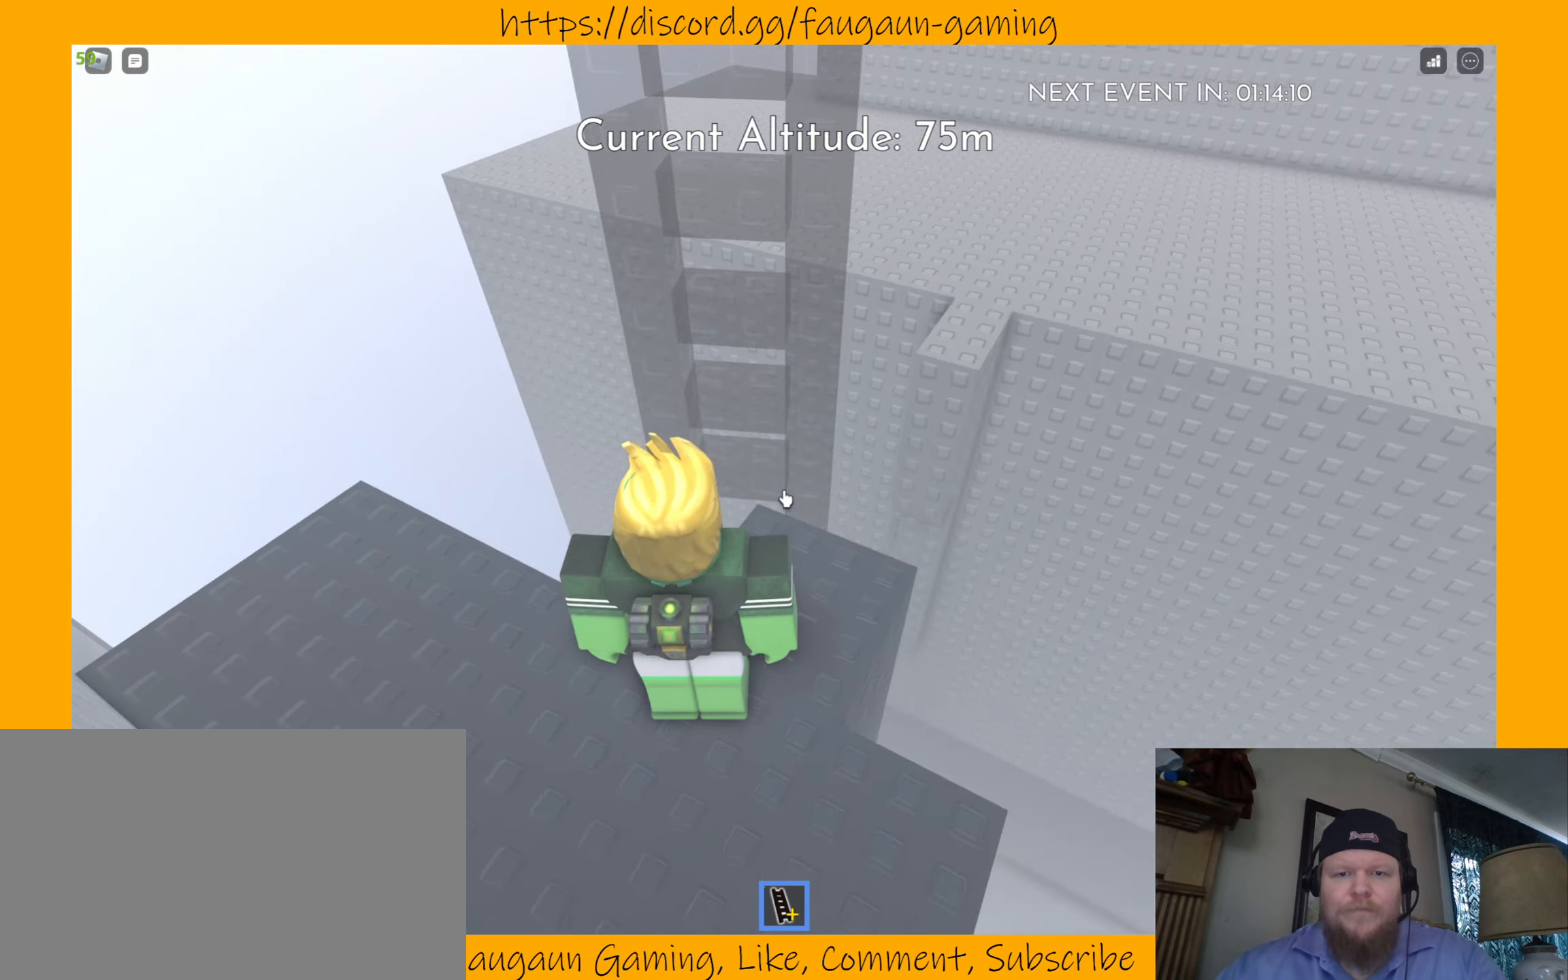
{"keys": [], "mouse": [], "events": []}
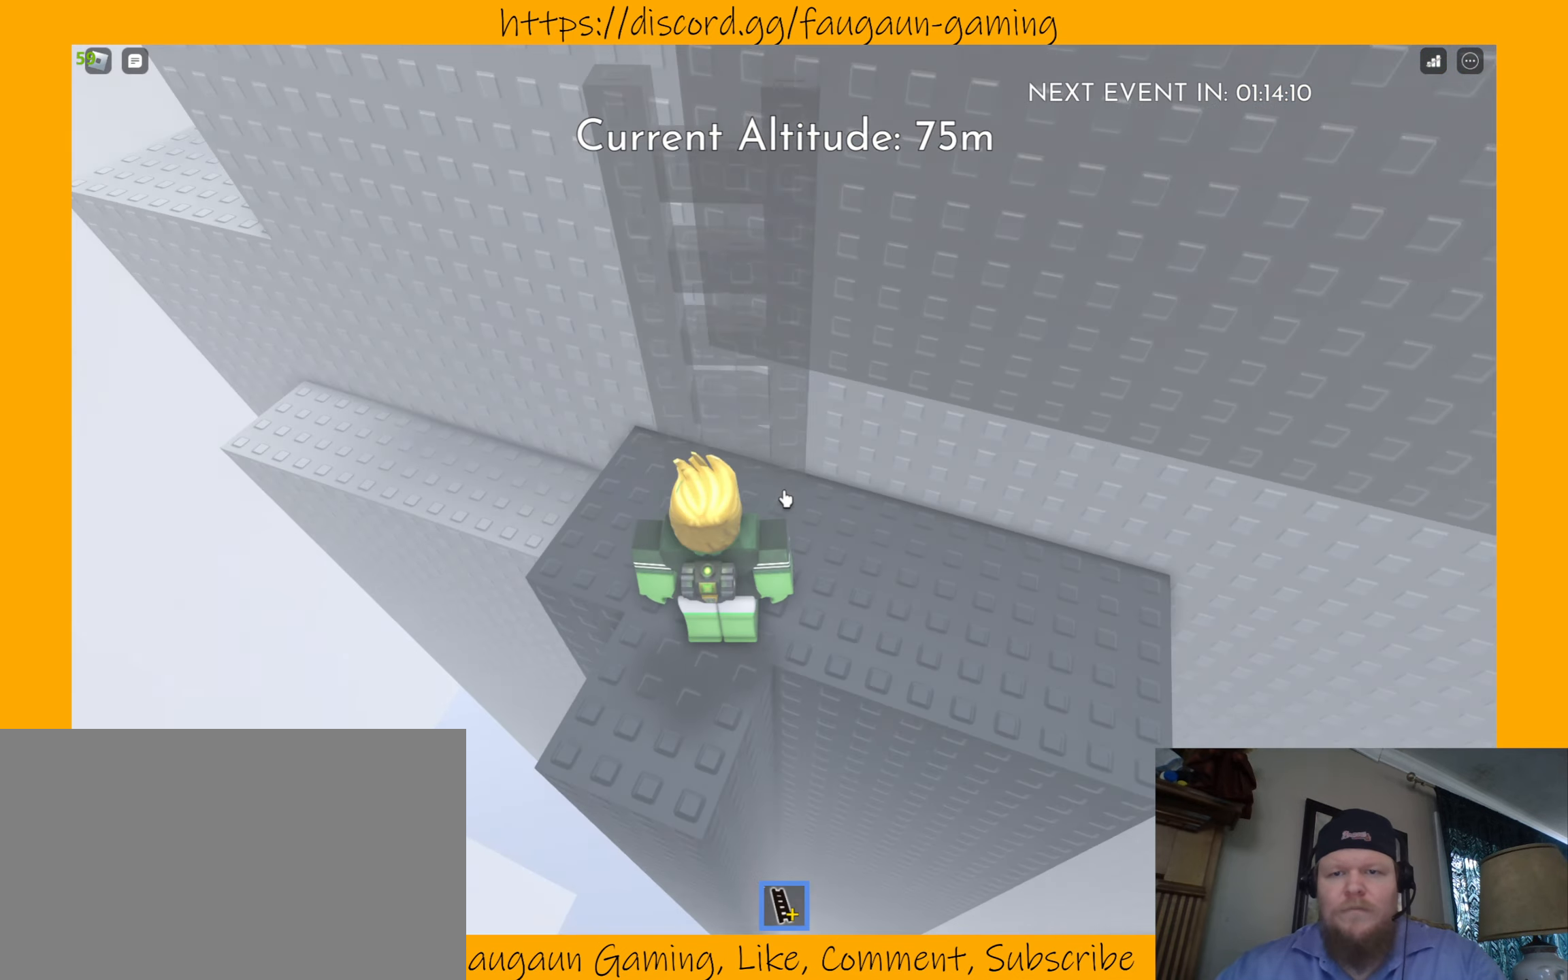
{"keys": [], "mouse": [], "events": []}
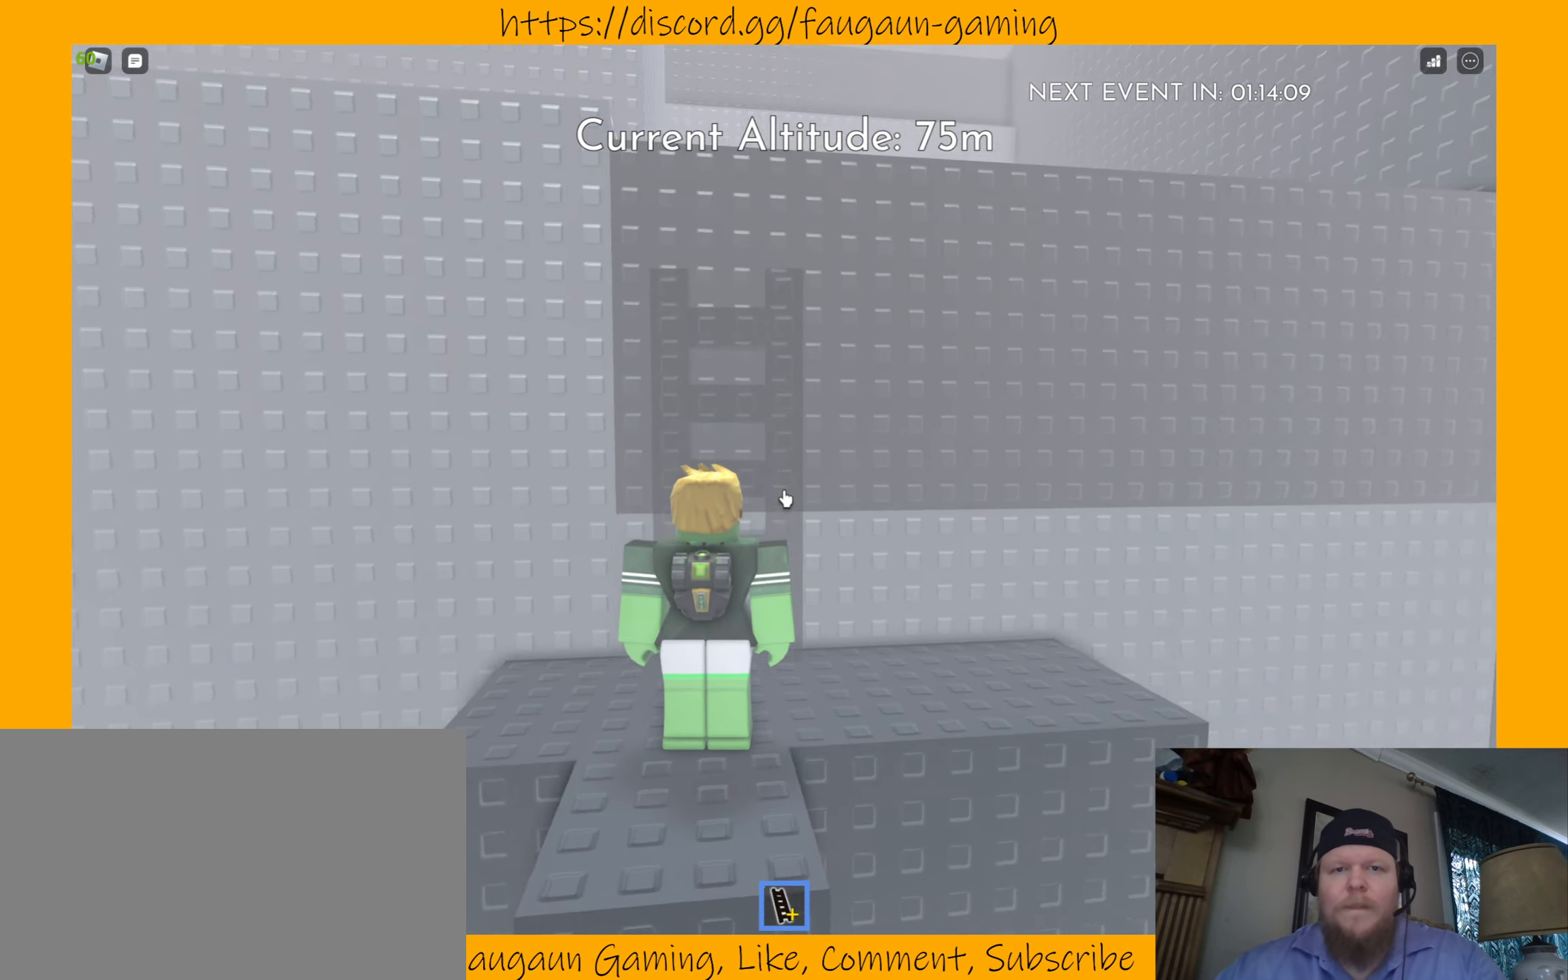
{"keys": [], "mouse": [], "events": []}
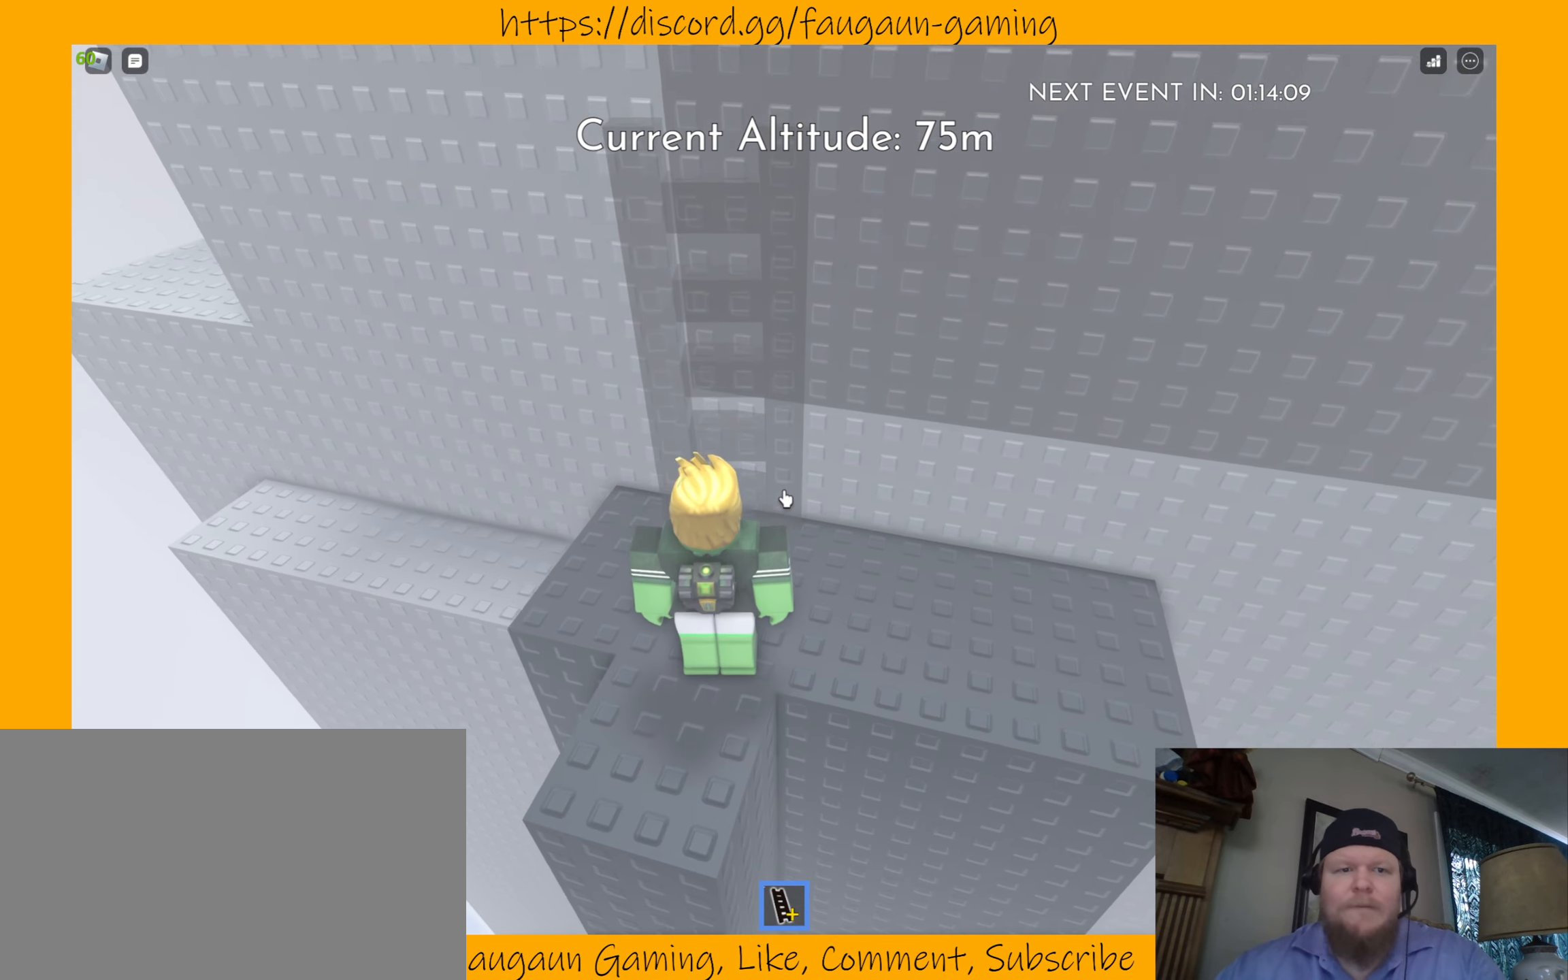
{"keys": ["a"], "mouse": [], "events": [[67, "w", "down"], [233, "w", "up"], [467, "a", "down"]]}
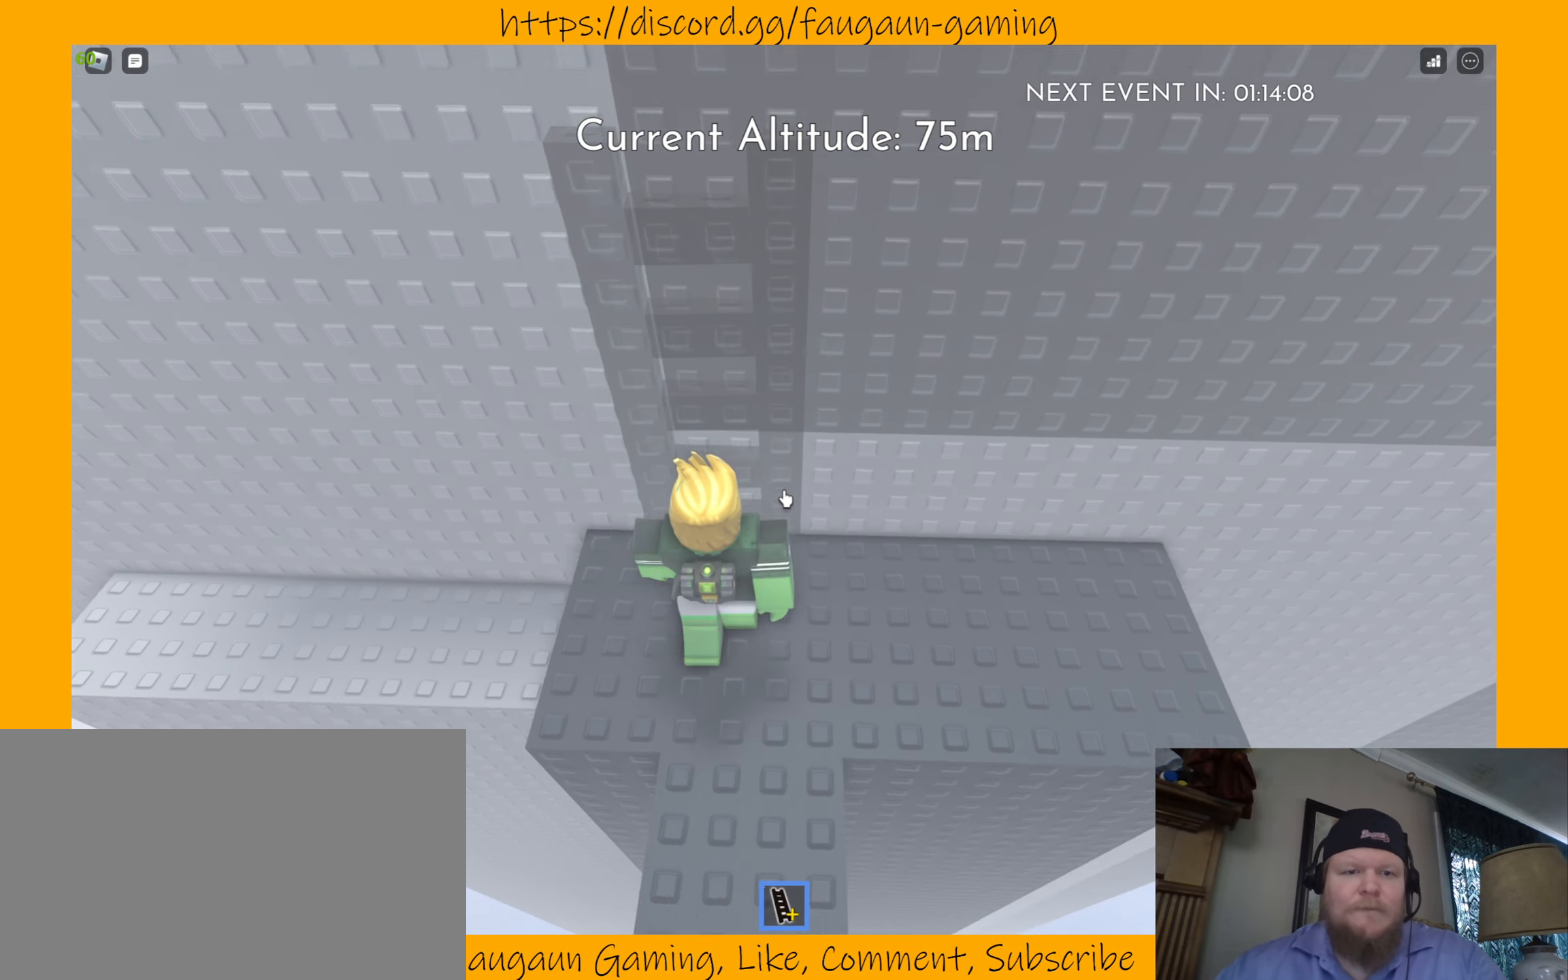
{"keys": [], "mouse": [], "events": [[67, "a", "up"], [67, "w", "down"], [133, "w", "up"], [300, "a", "down"], [433, "a", "up"]]}
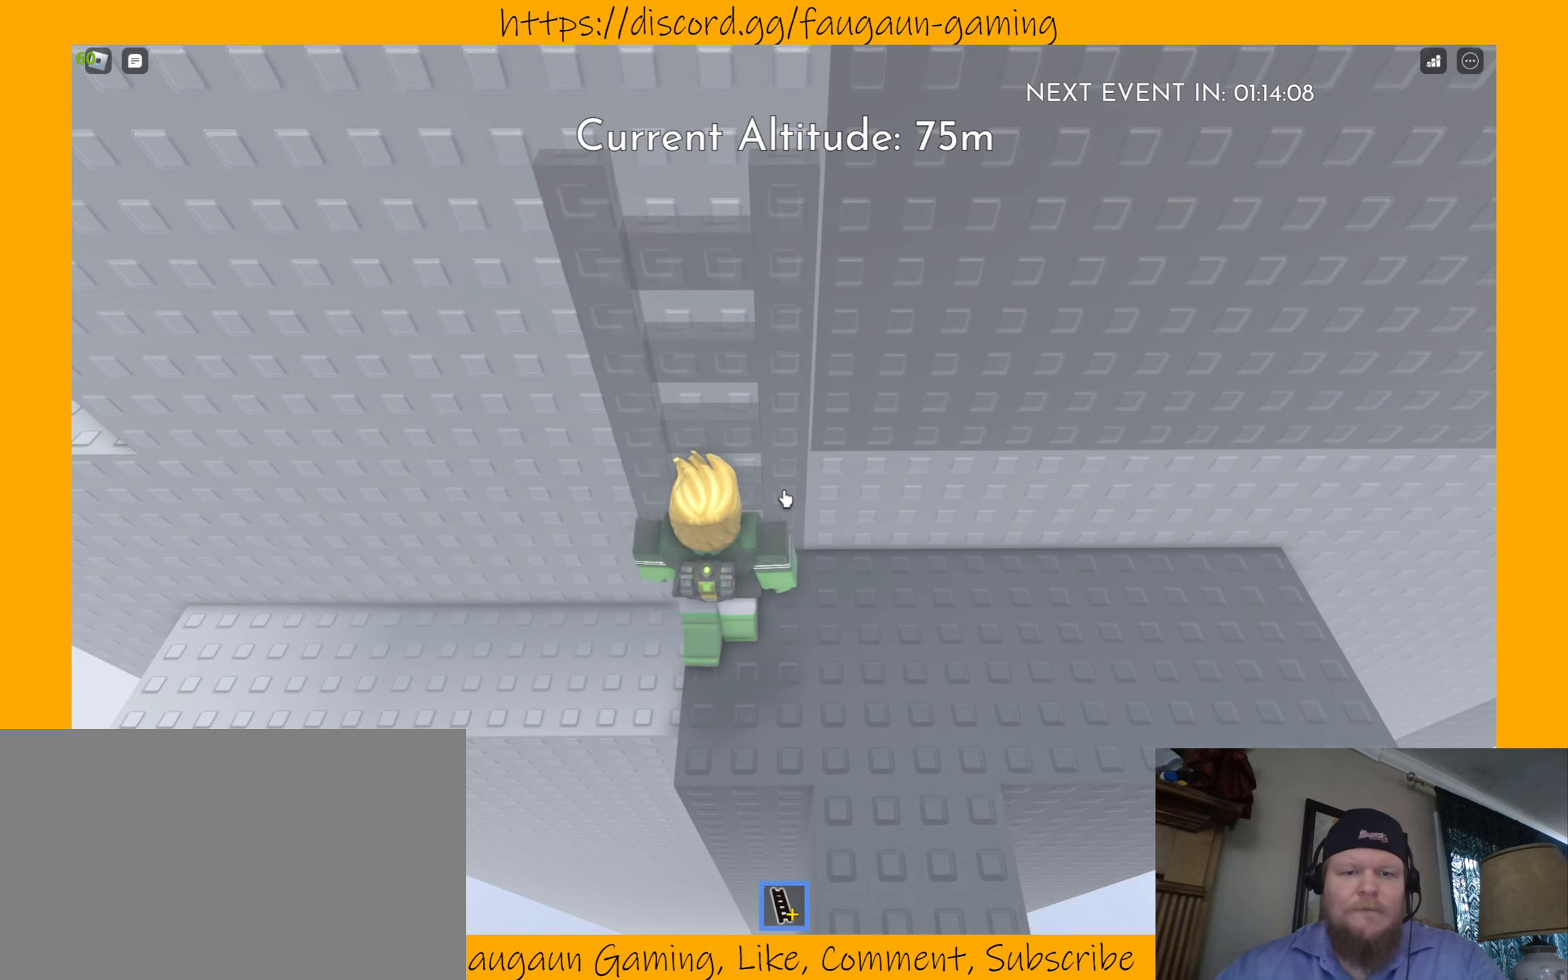
{"keys": ["a", "w"], "mouse": [], "events": [[267, "a", "down"], [367, "w", "down"]]}
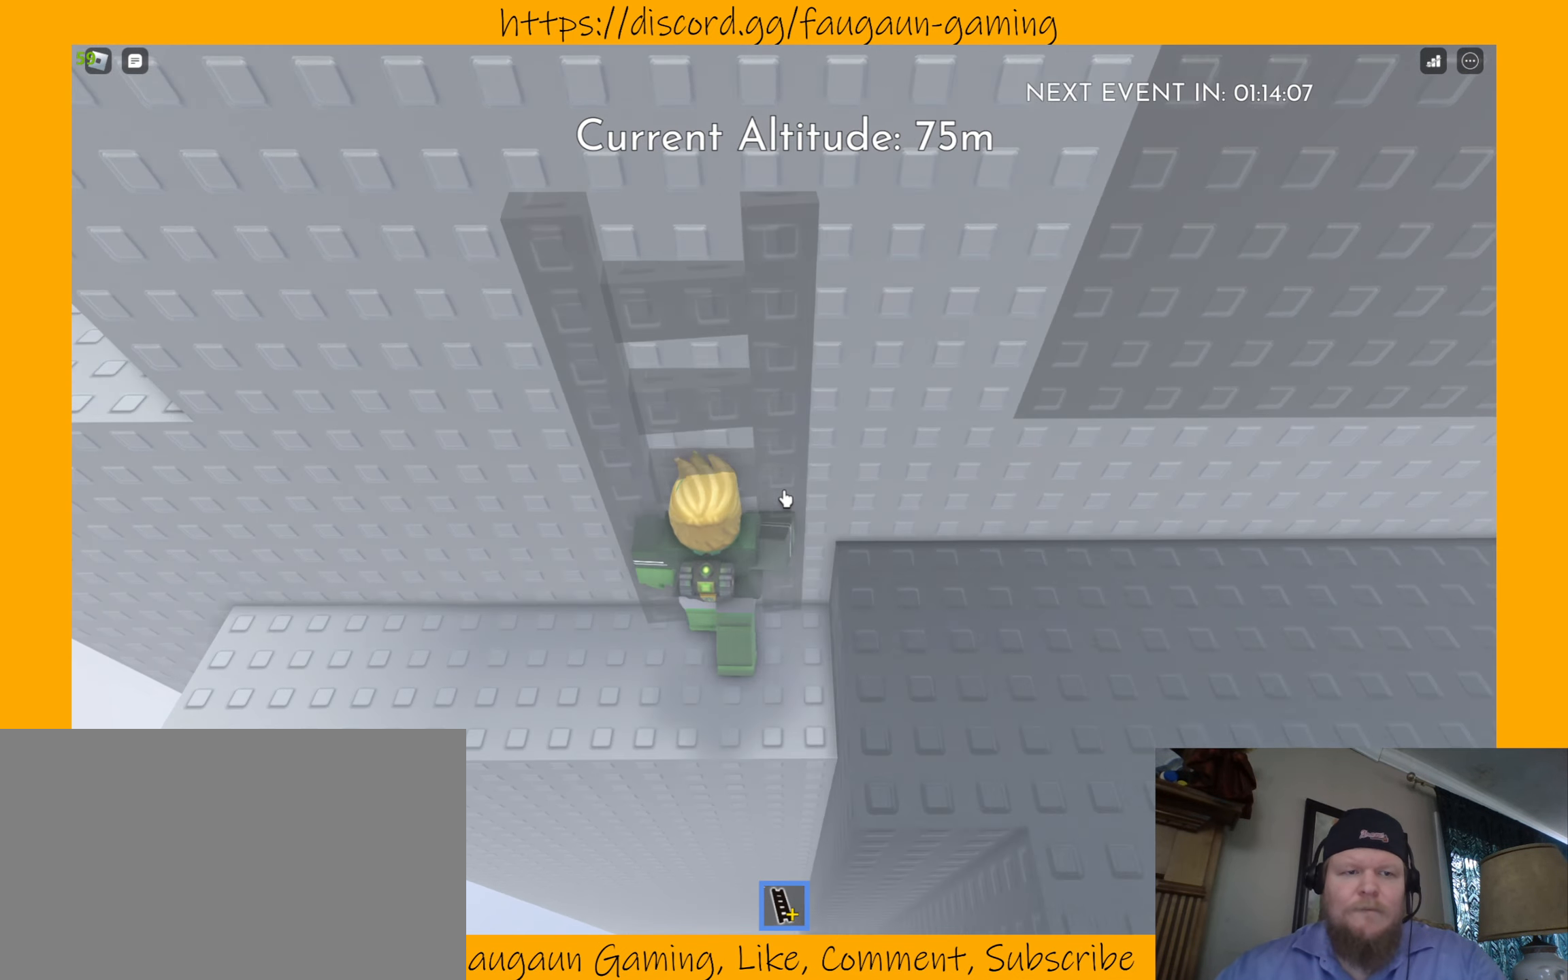
{"keys": ["a"], "mouse": [], "events": [[133, "w", "up"], [367, "a", "up"], [433, "a", "down"]]}
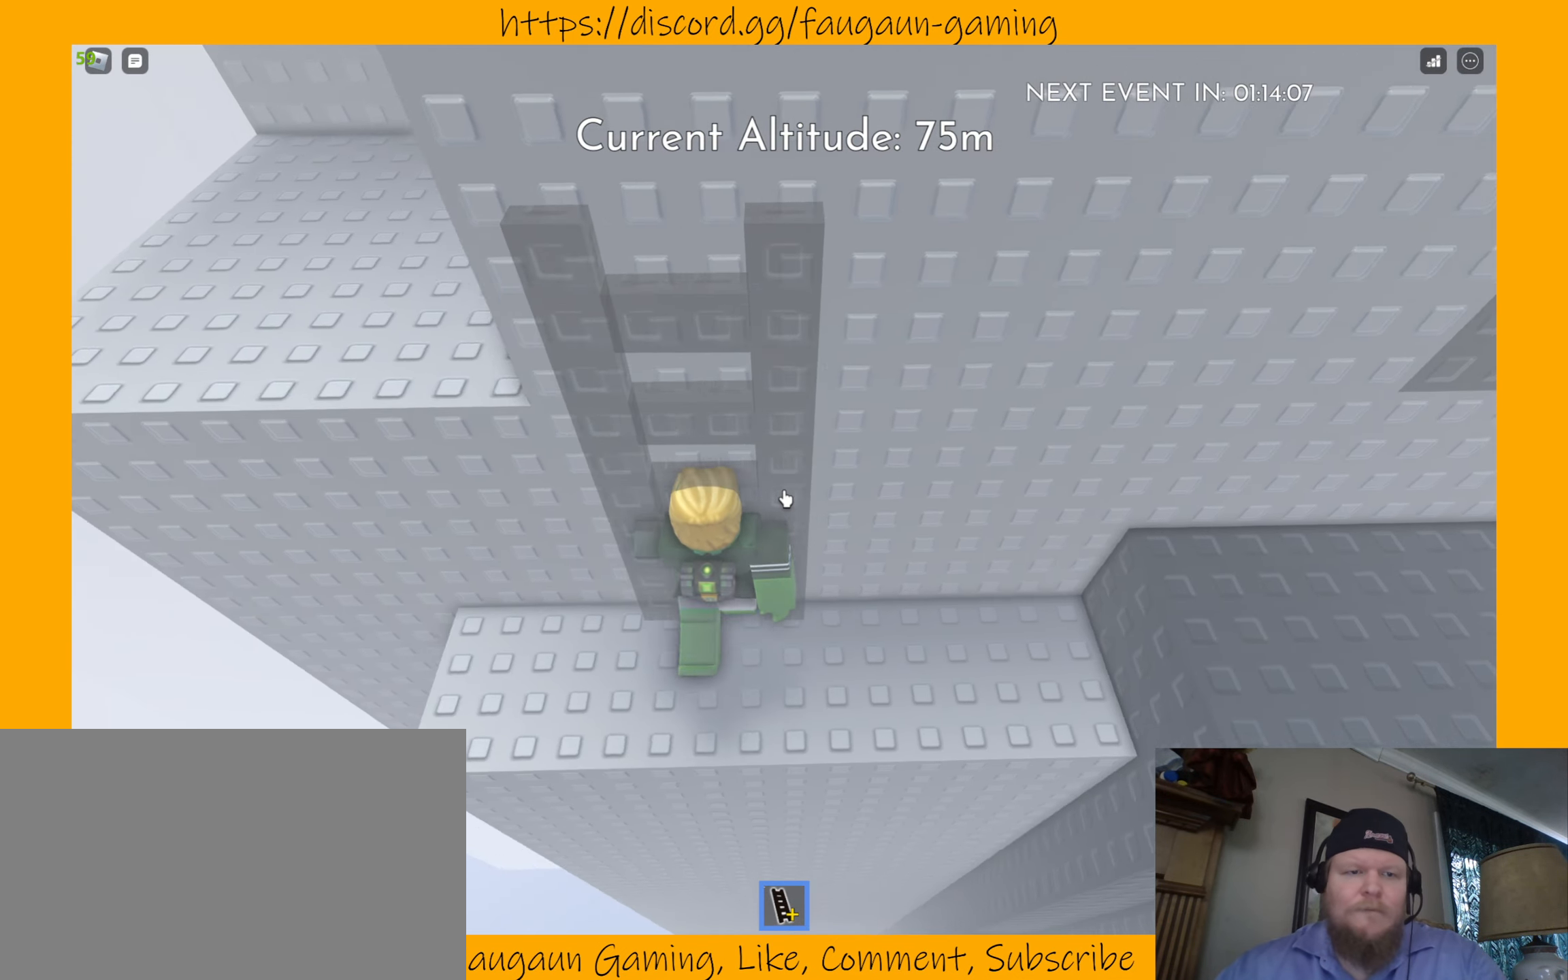
{"keys": [], "mouse": [], "events": [[33, "a", "up"], [233, "a", "down"], [300, "a", "up"]]}
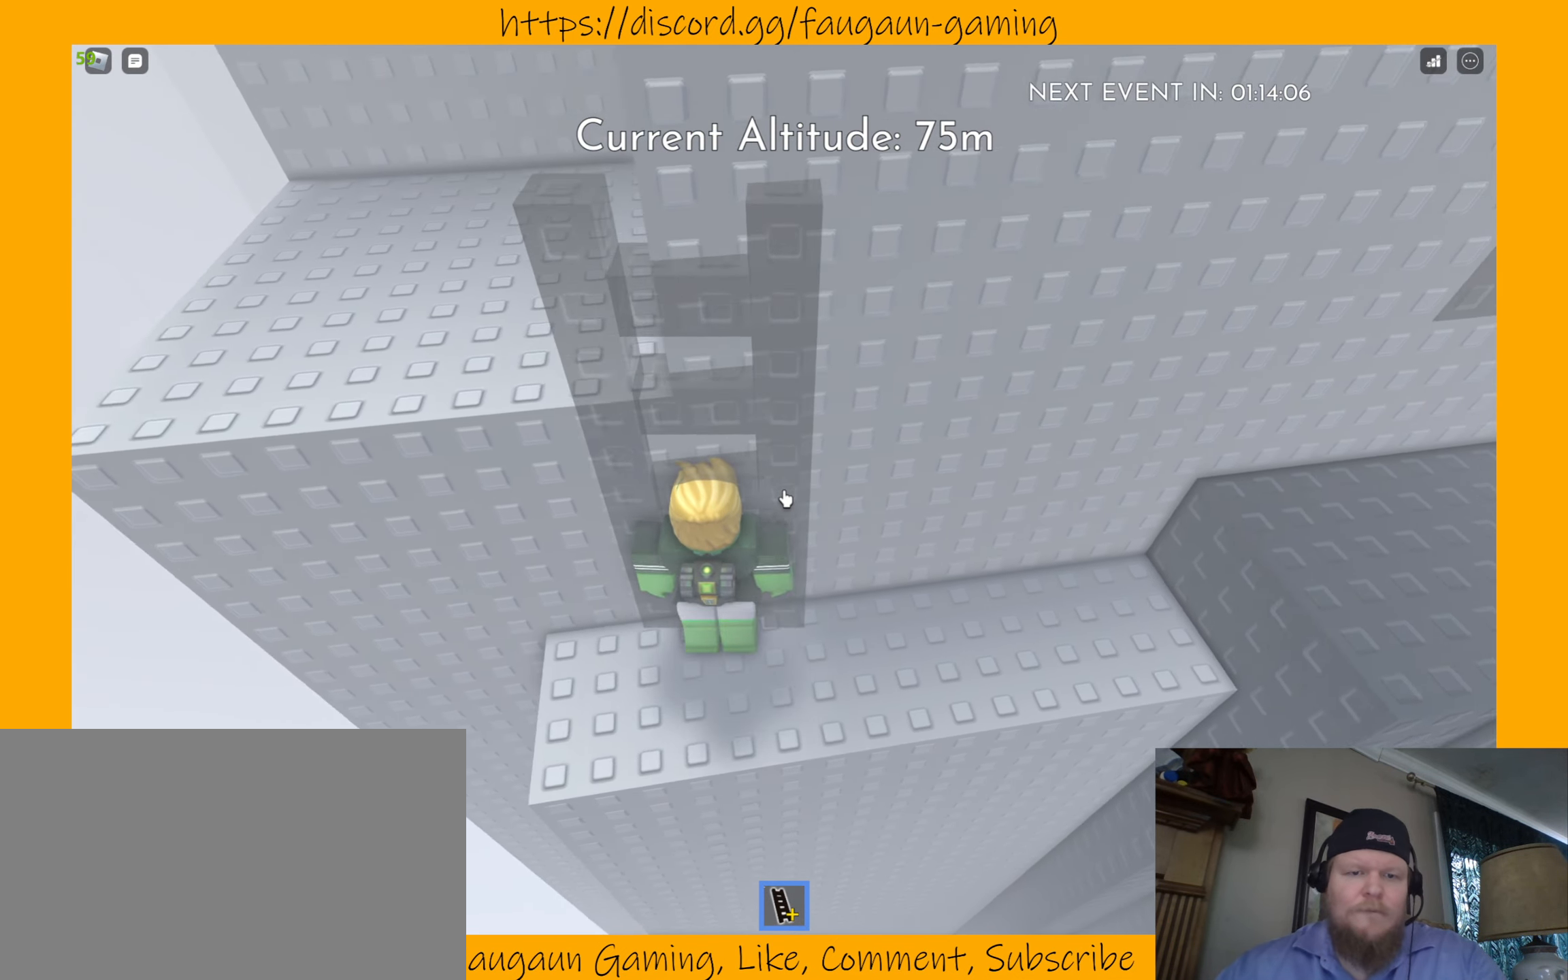
{"keys": [], "mouse": [], "events": [[33, "a", "down"], [133, "a", "up"]]}
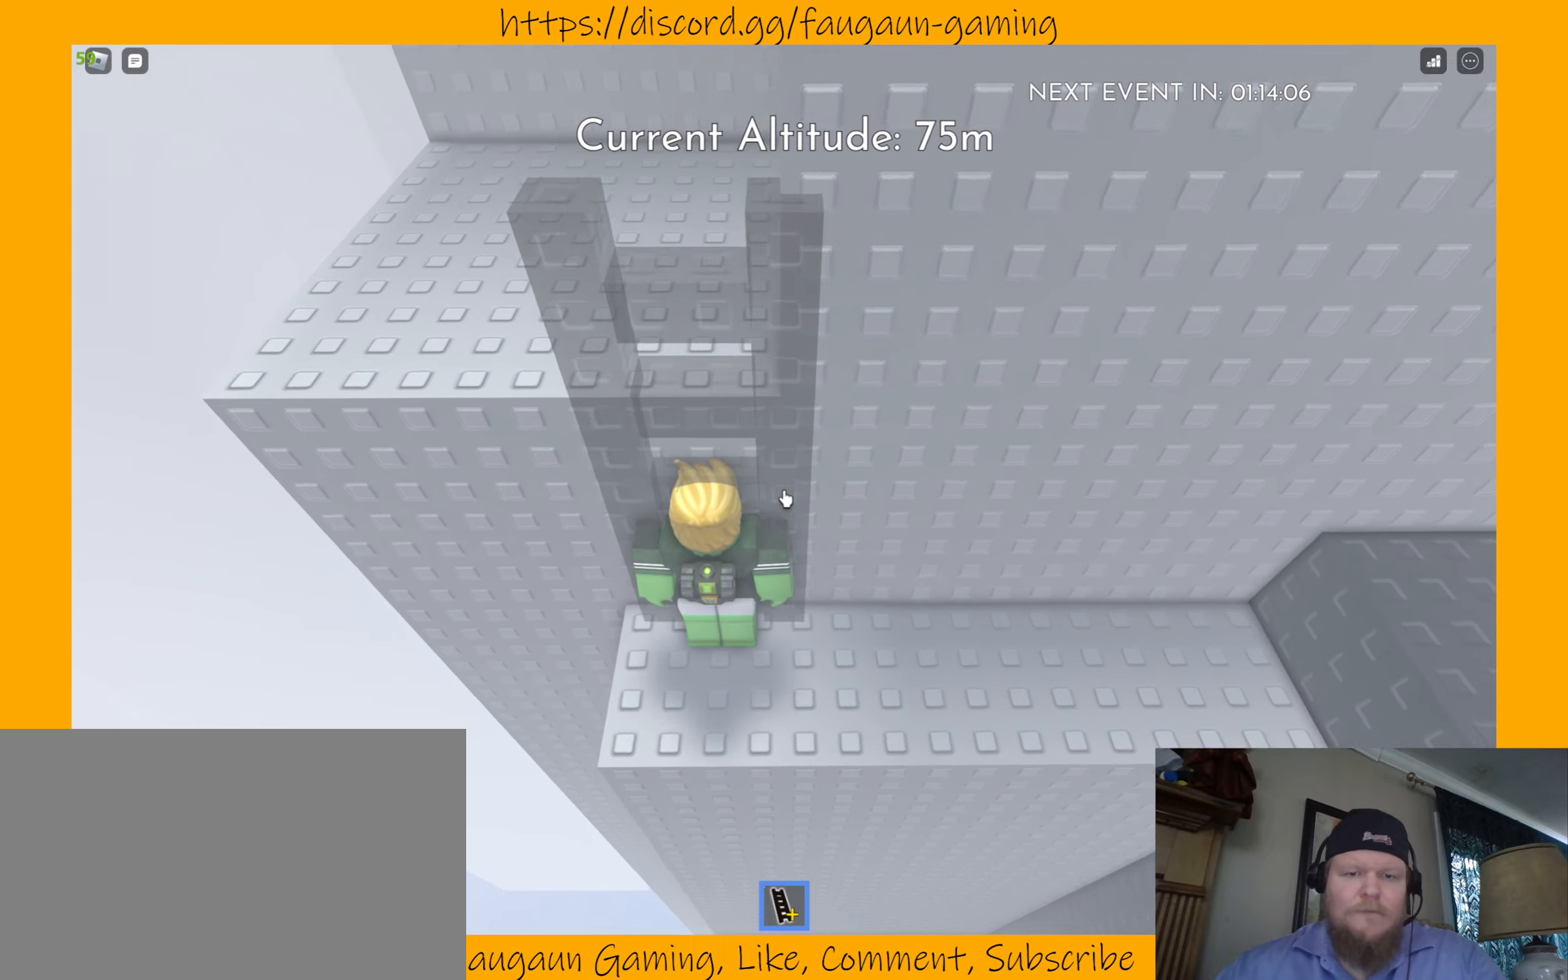
{"keys": [], "mouse": [], "events": [[200, "a", "down"], [300, "a", "up"]]}
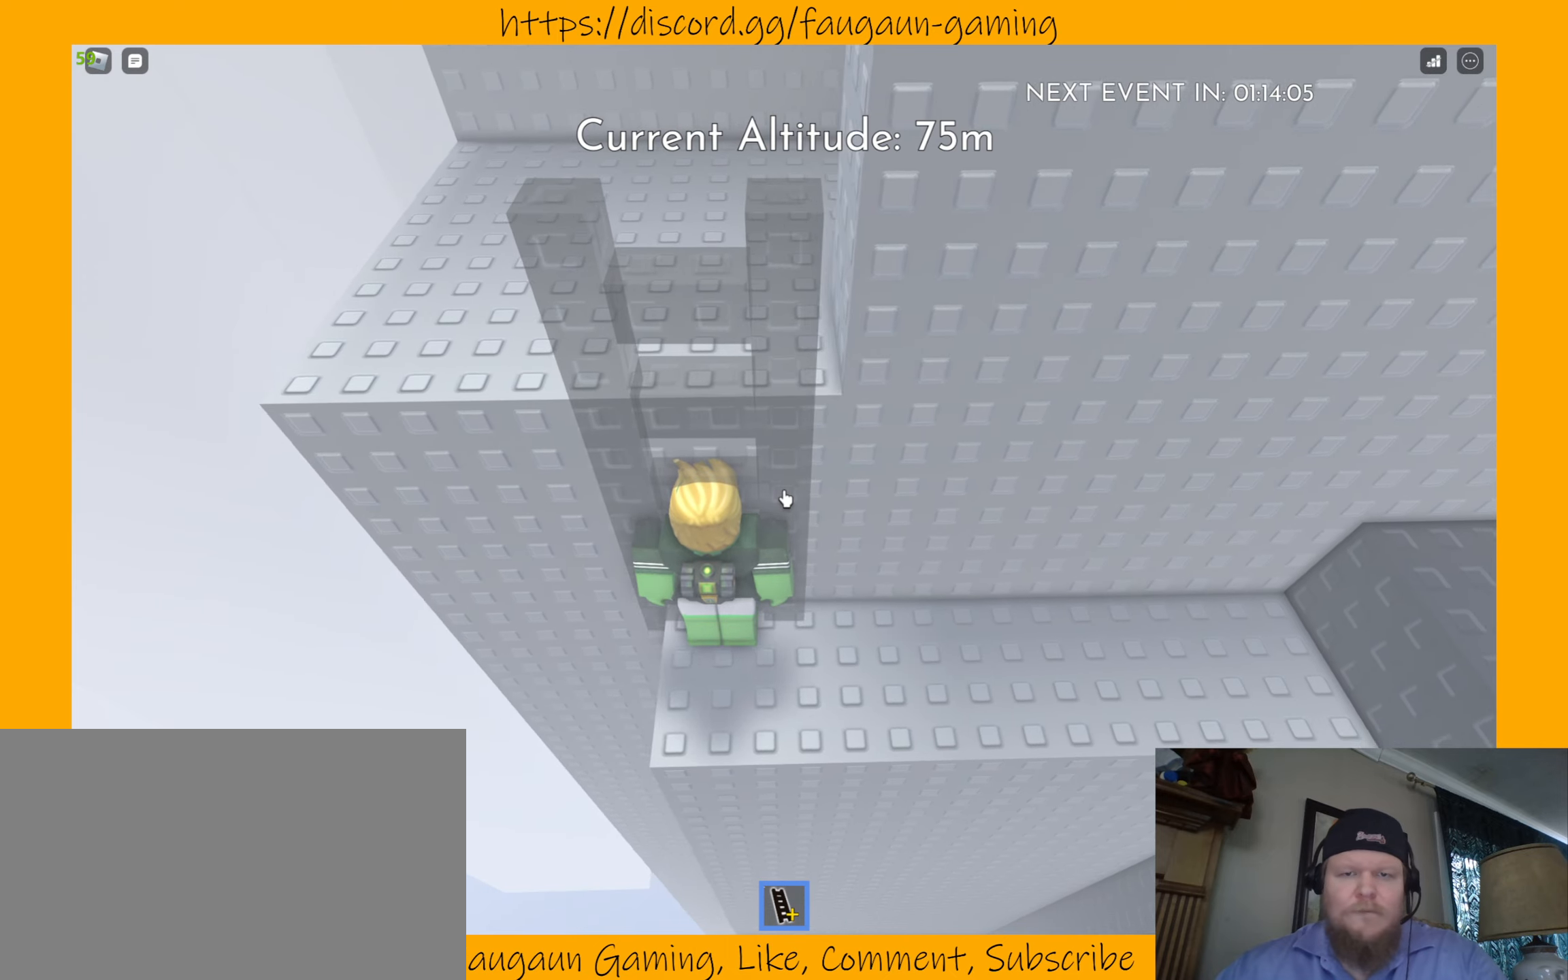
{"keys": [], "mouse": [], "events": [[33, "d", "down"], [66, "d", "up"]]}
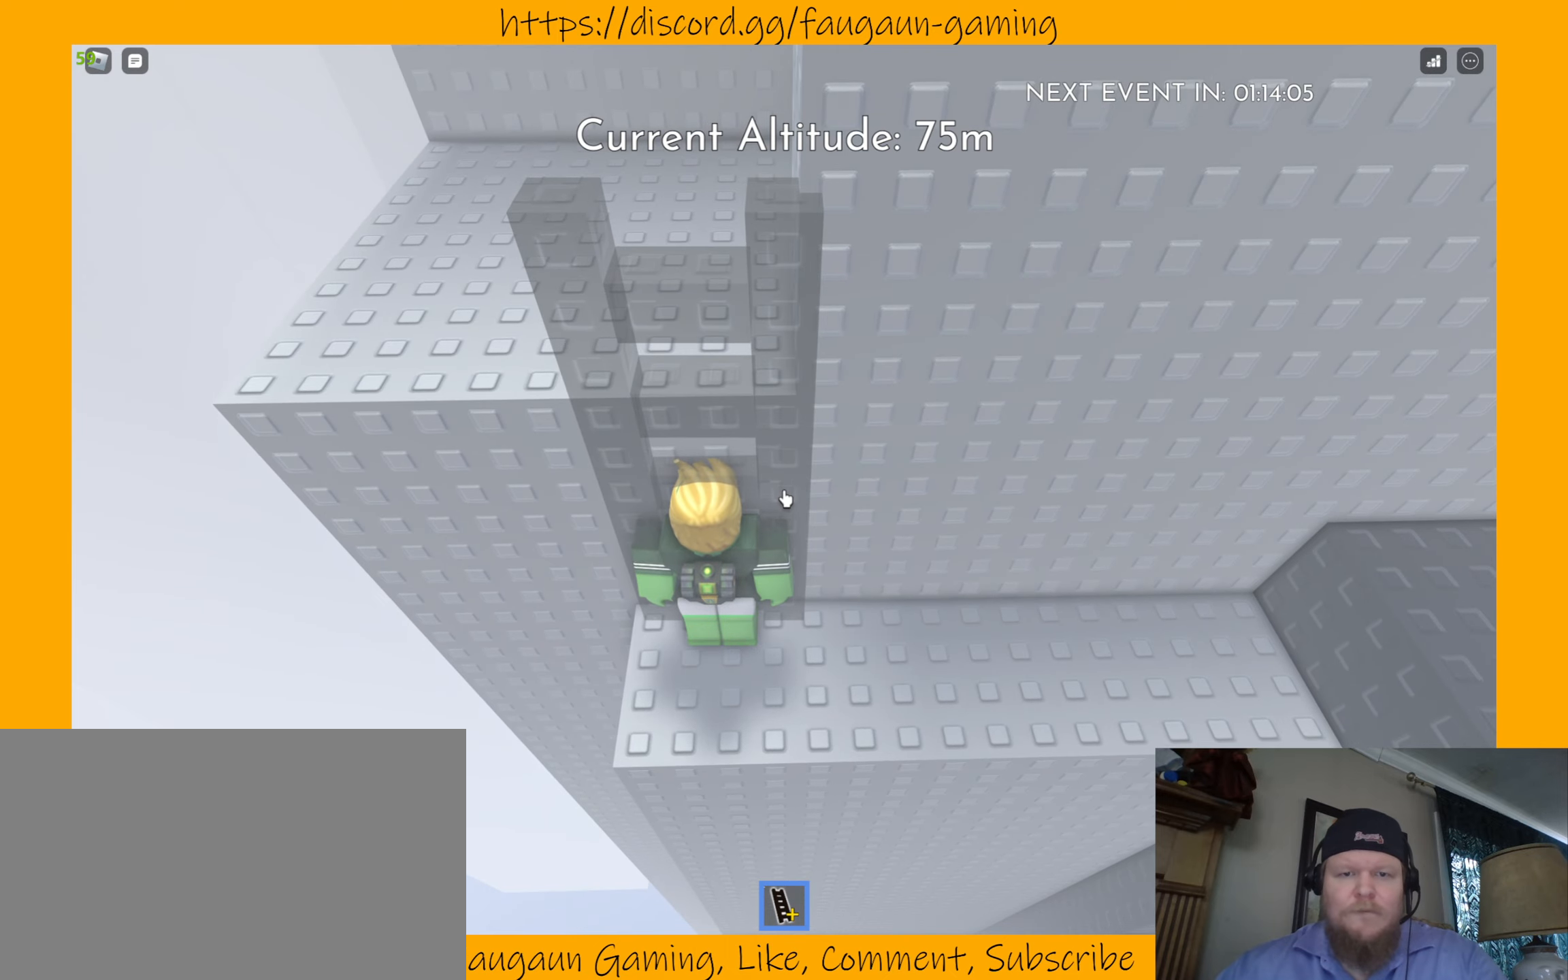
{"keys": [], "mouse": [], "events": []}
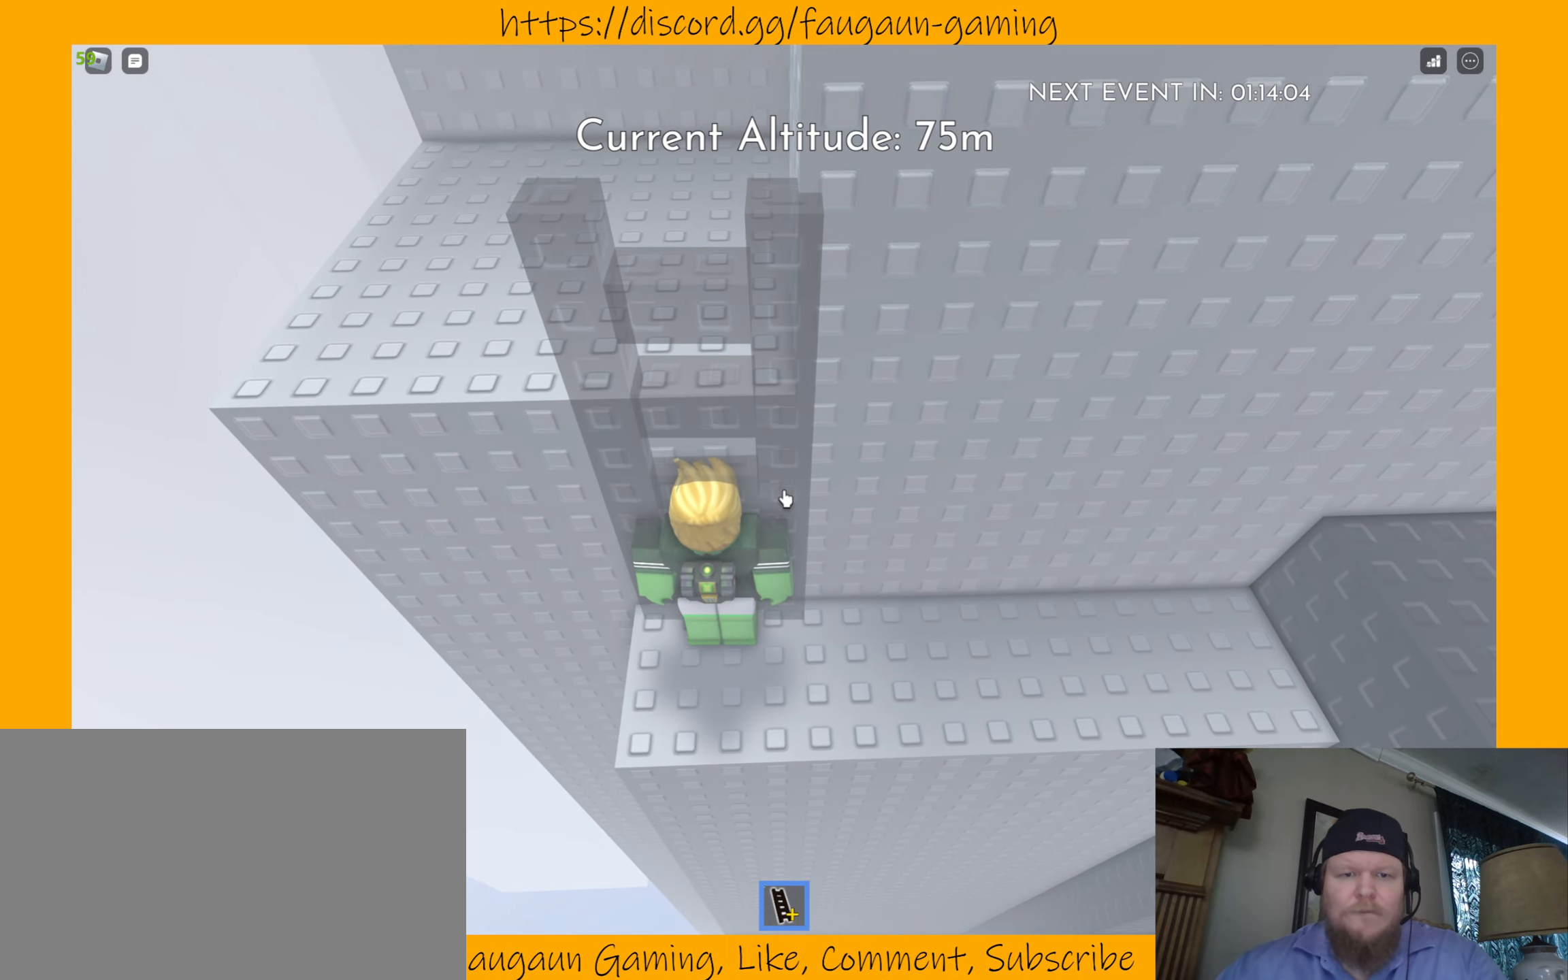
{"keys": [], "mouse": [], "events": [[133, "mouse_left", "down"], [300, "mouse_left", "up"]]}
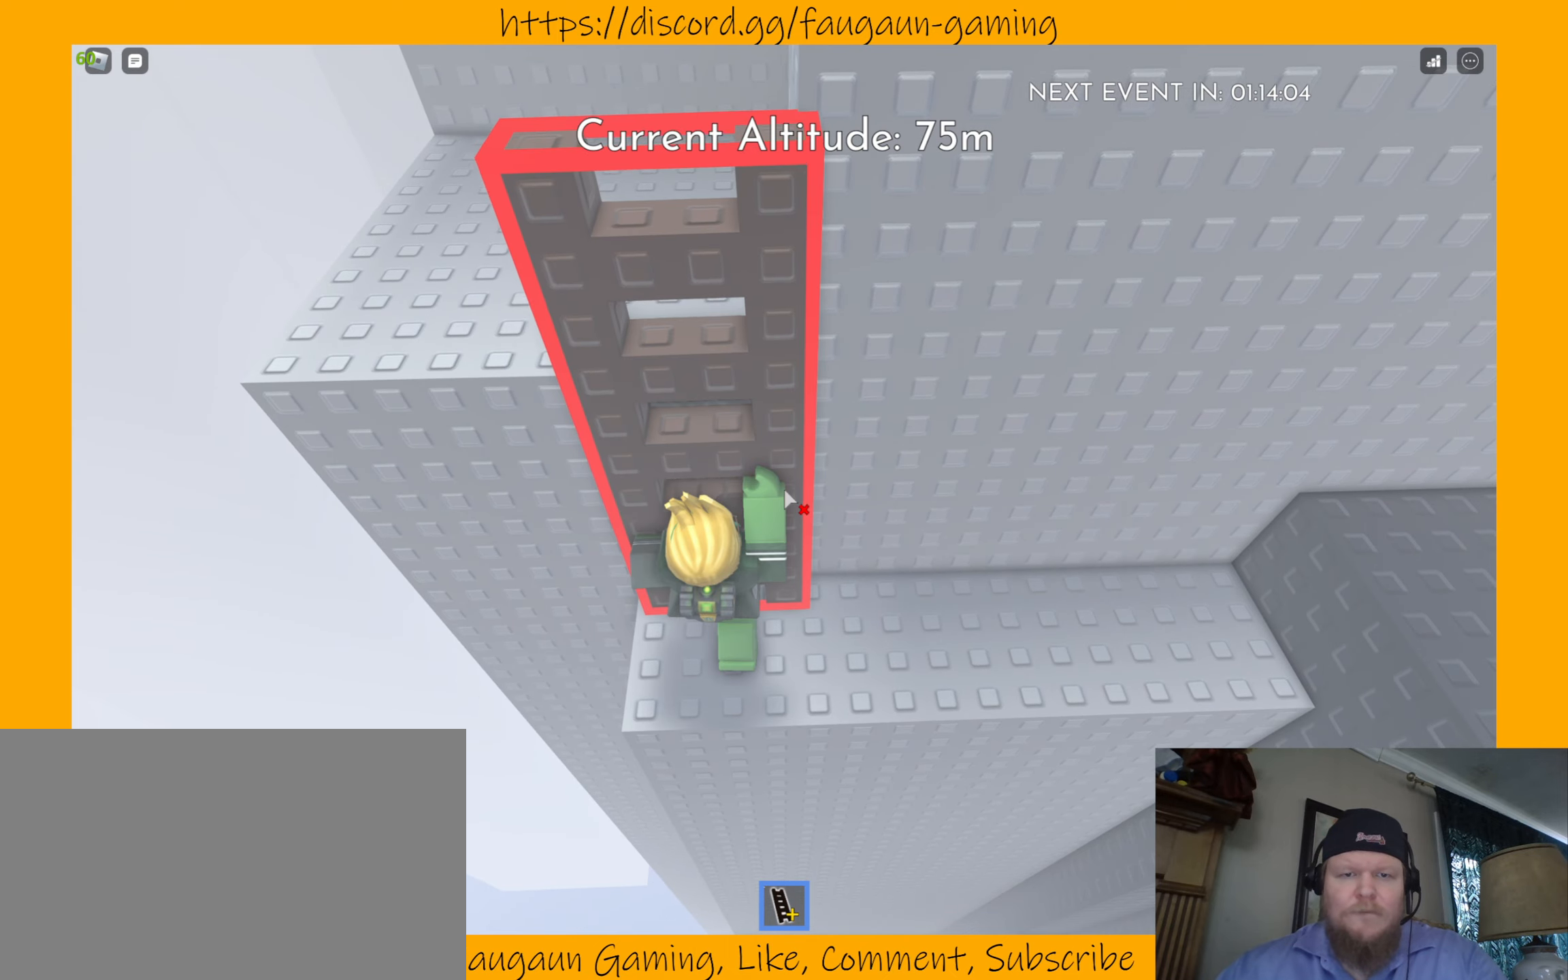
{"keys": [], "mouse": [], "events": [[266, "w", "down"], [400, "w", "up"]]}
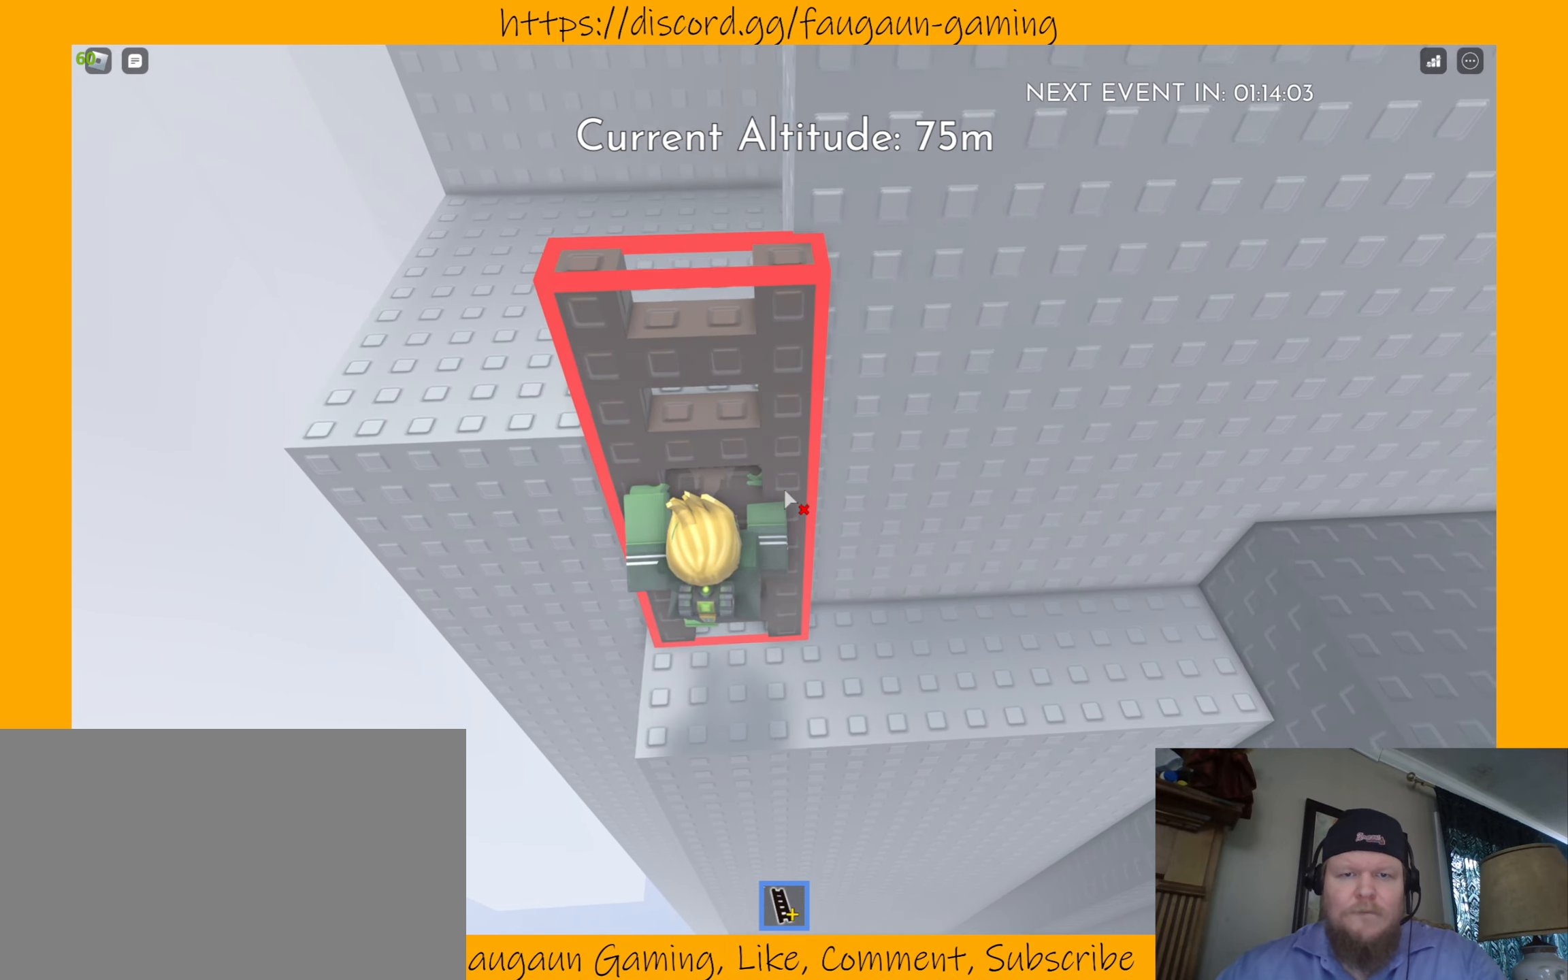
{"keys": ["w"], "mouse": [], "events": [[66, "w", "down"]]}
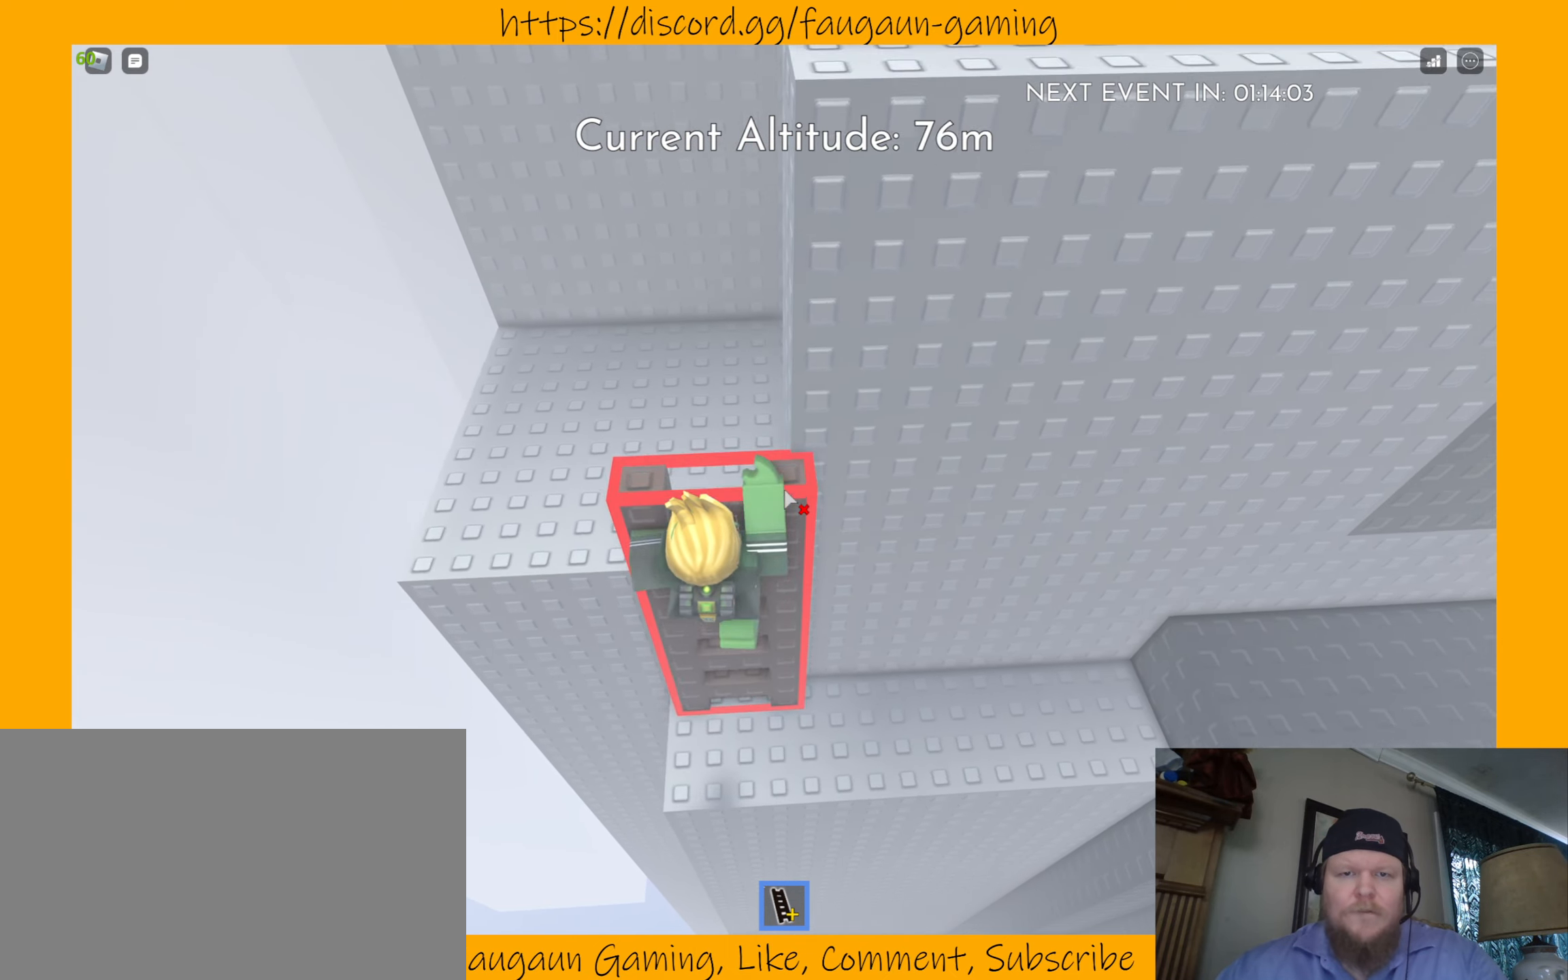
{"keys": [], "mouse": [], "events": [[433, "w", "up"]]}
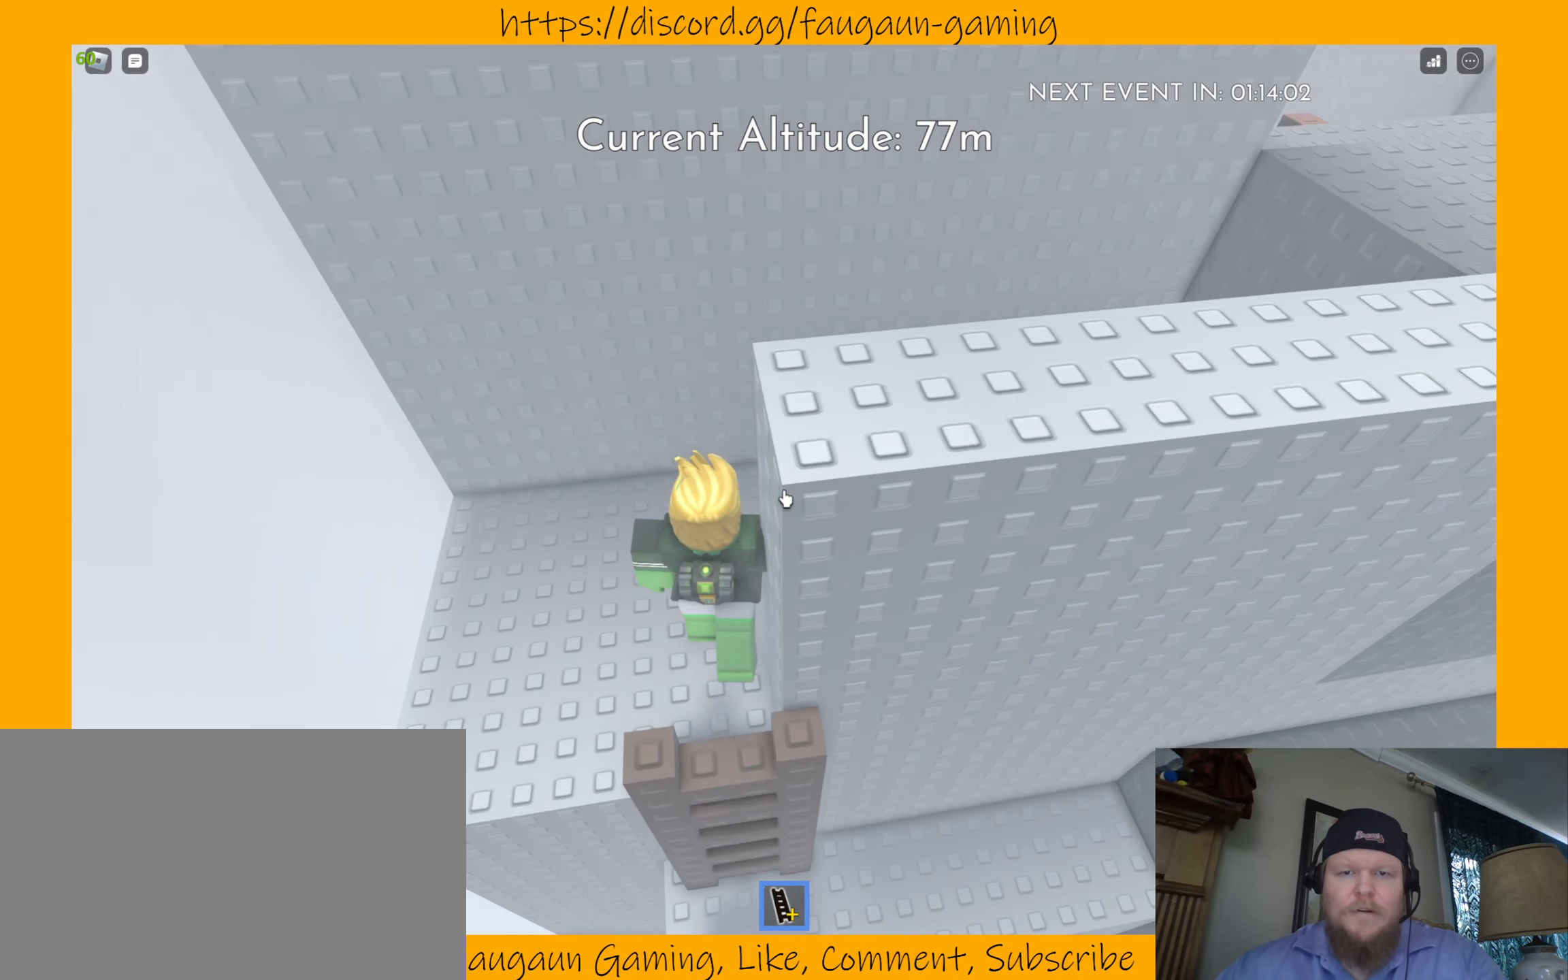
{"keys": [], "mouse": [], "events": []}
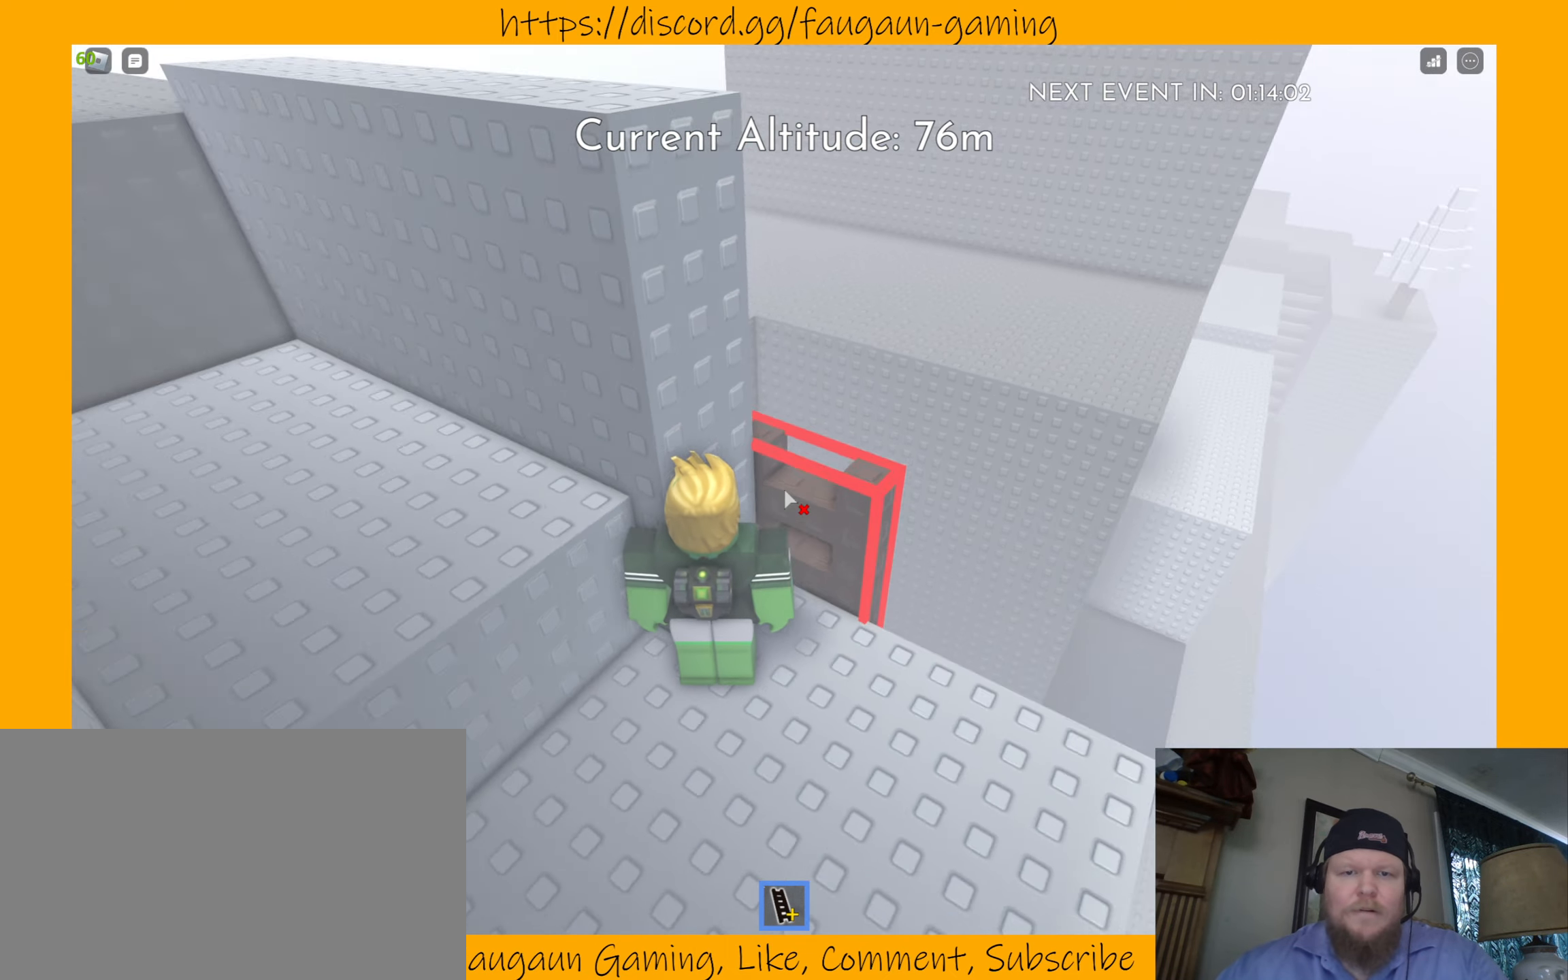
{"keys": [], "mouse": [], "events": [[266, "mouse_left", "down"], [366, "mouse_left", "up"]]}
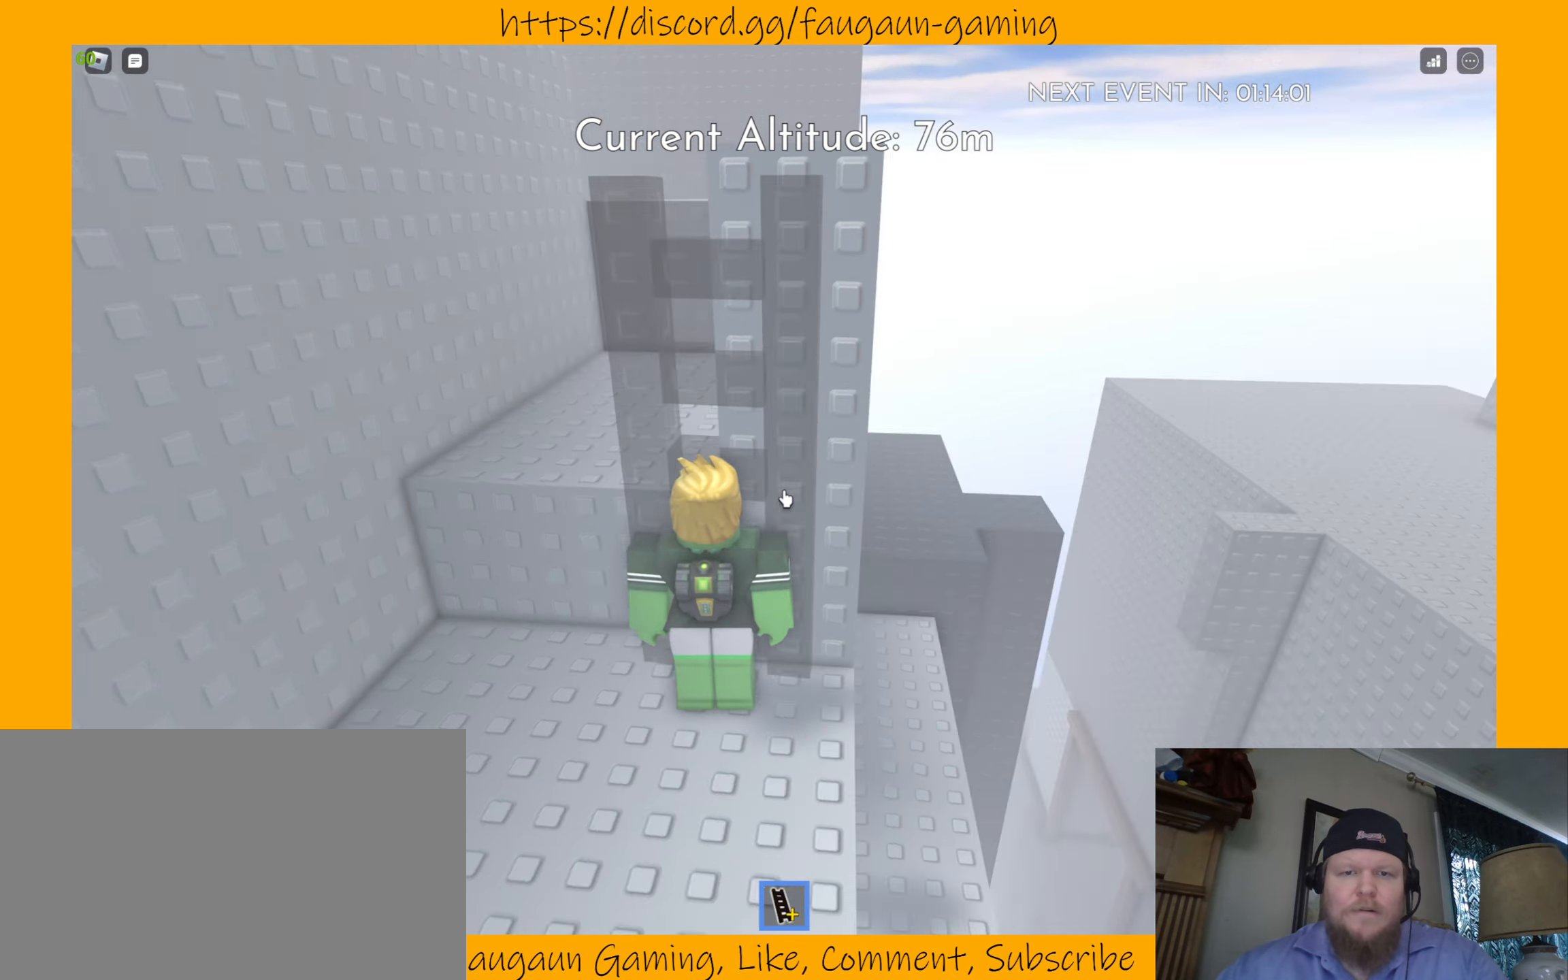
{"keys": ["w"], "mouse": [], "events": [[200, "w", "down"], [300, "a", "down"], [466, "a", "up"]]}
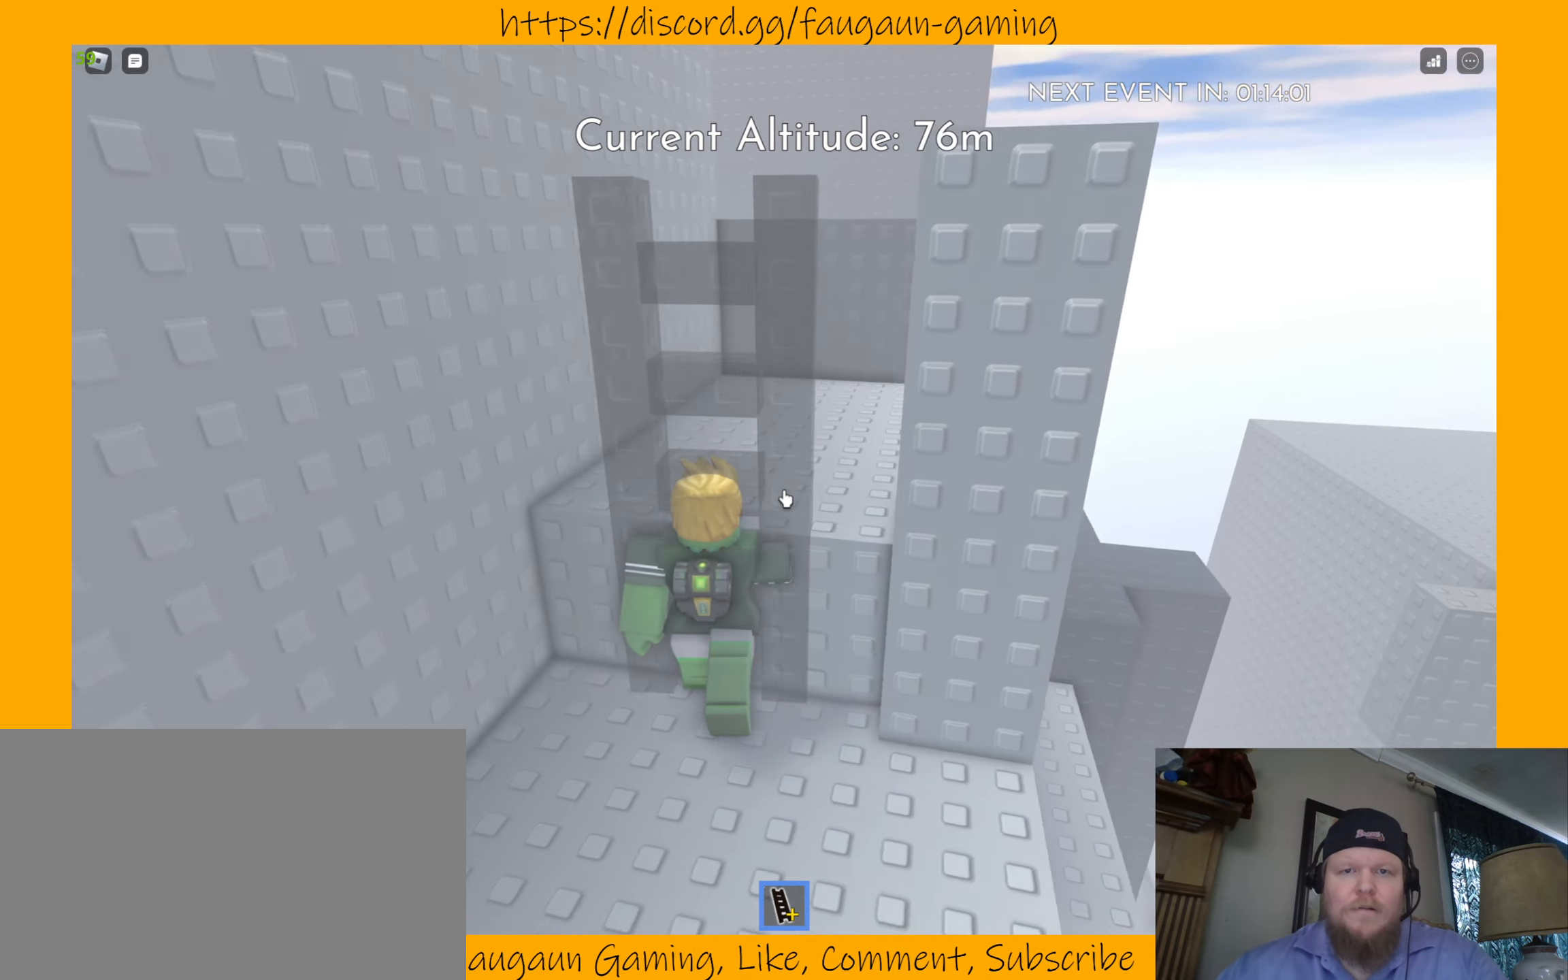
{"keys": ["w"], "mouse": [], "events": [[300, "space", "down"], [400, "space", "up"]]}
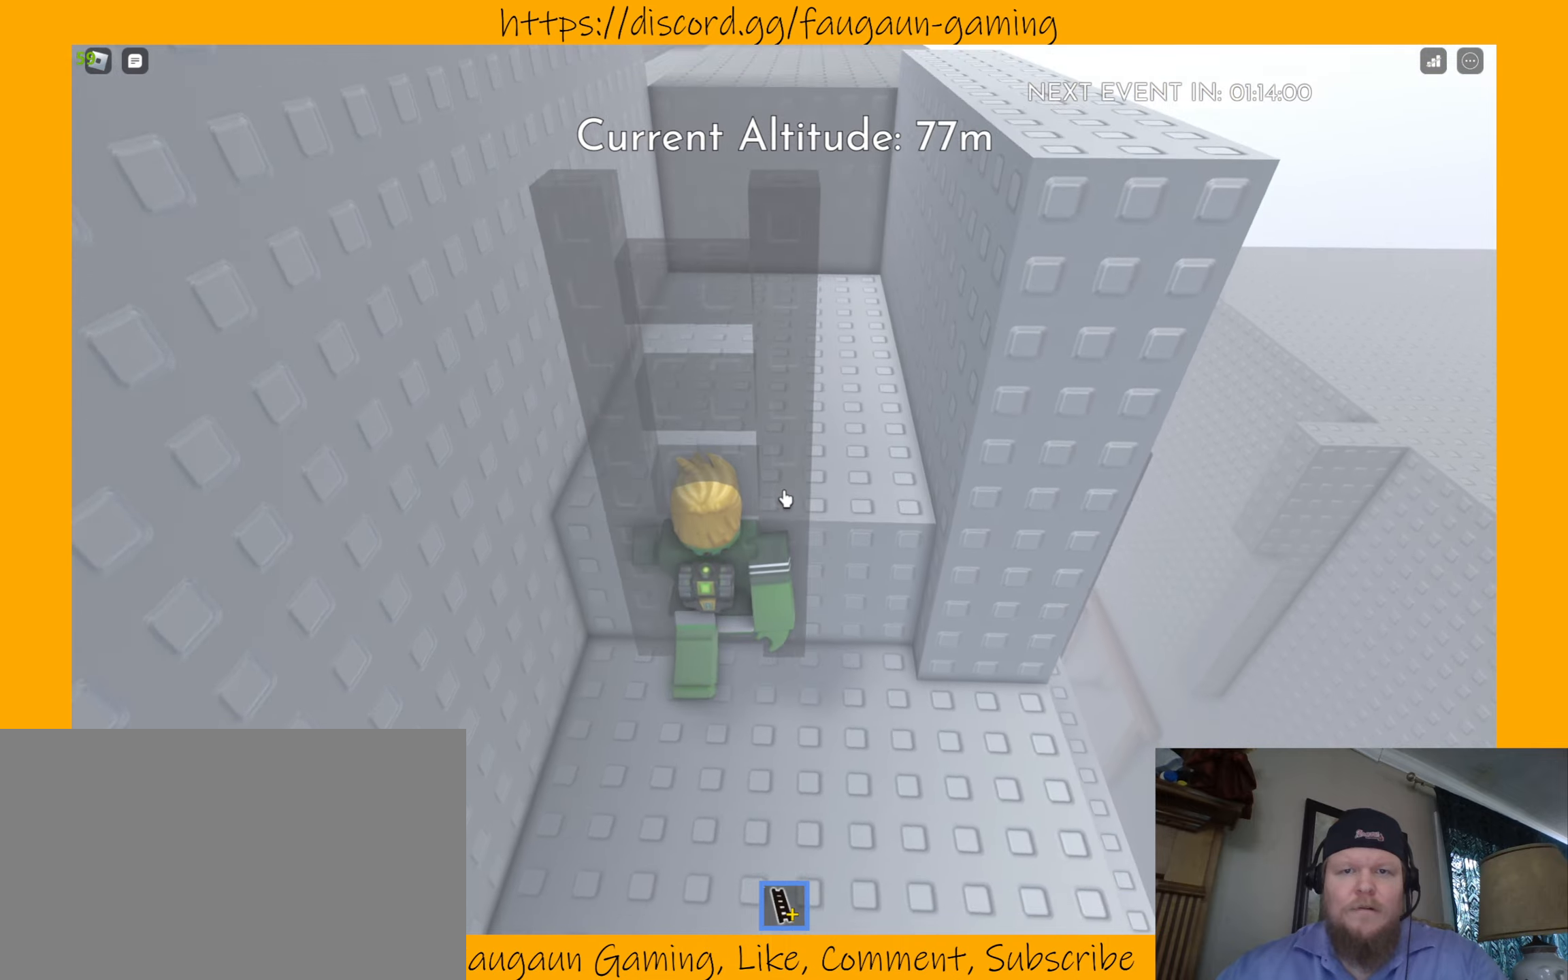
{"keys": [], "mouse": [], "events": [[134, "w", "up"], [334, "mouse_left", "down"], [434, "mouse_left", "up"]]}
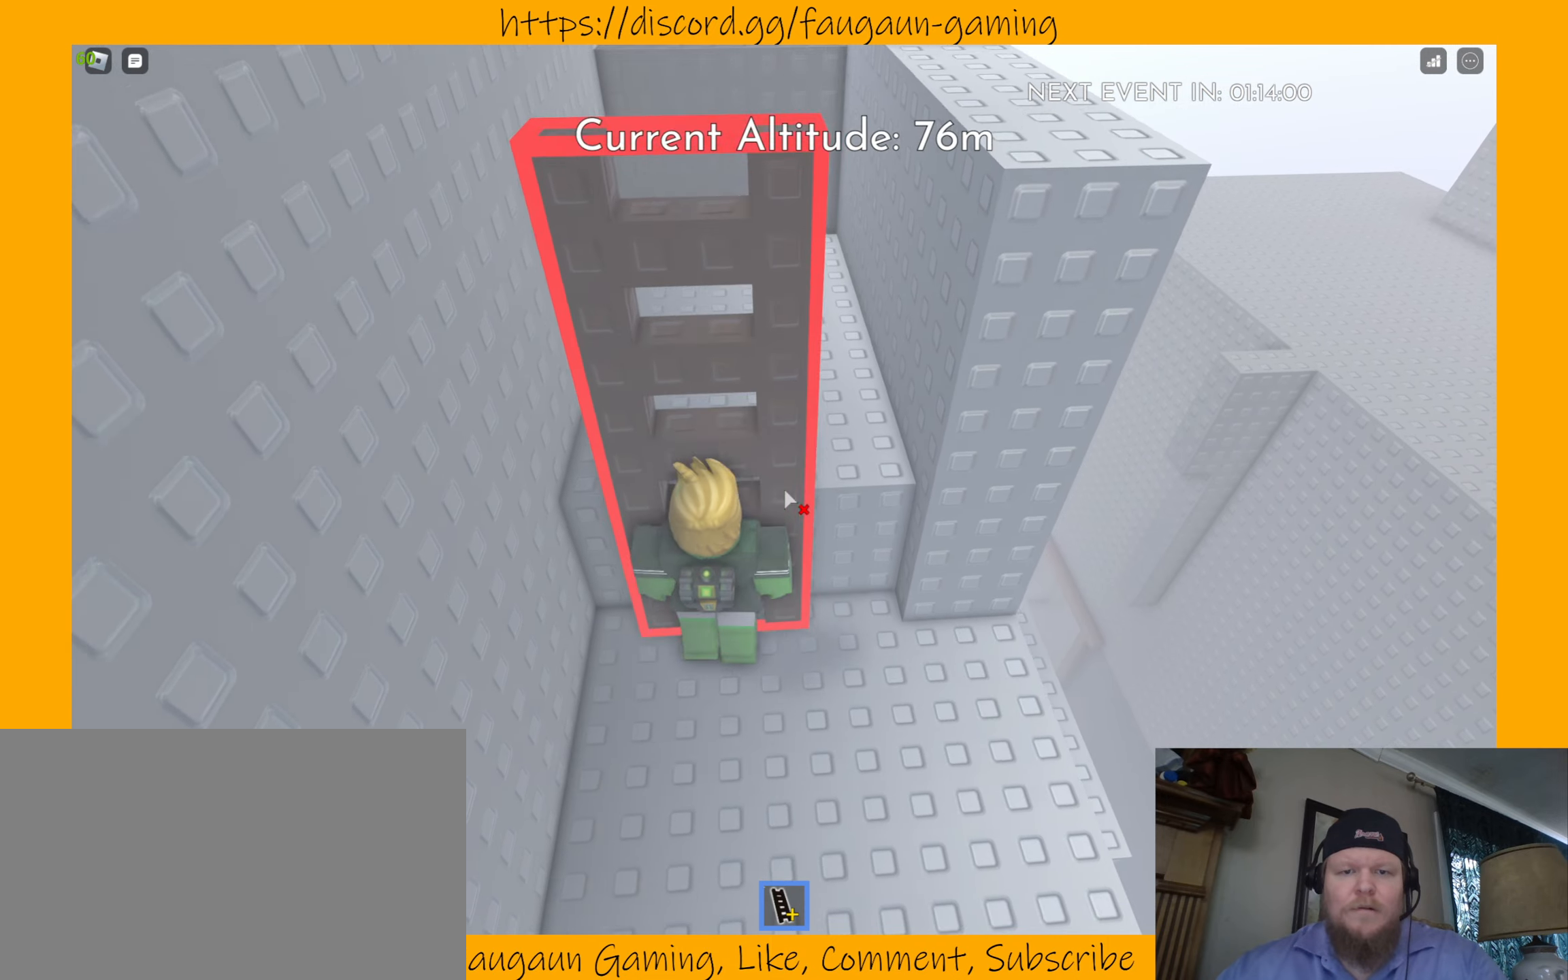
{"keys": ["w"], "mouse": [], "events": [[200, "w", "down"]]}
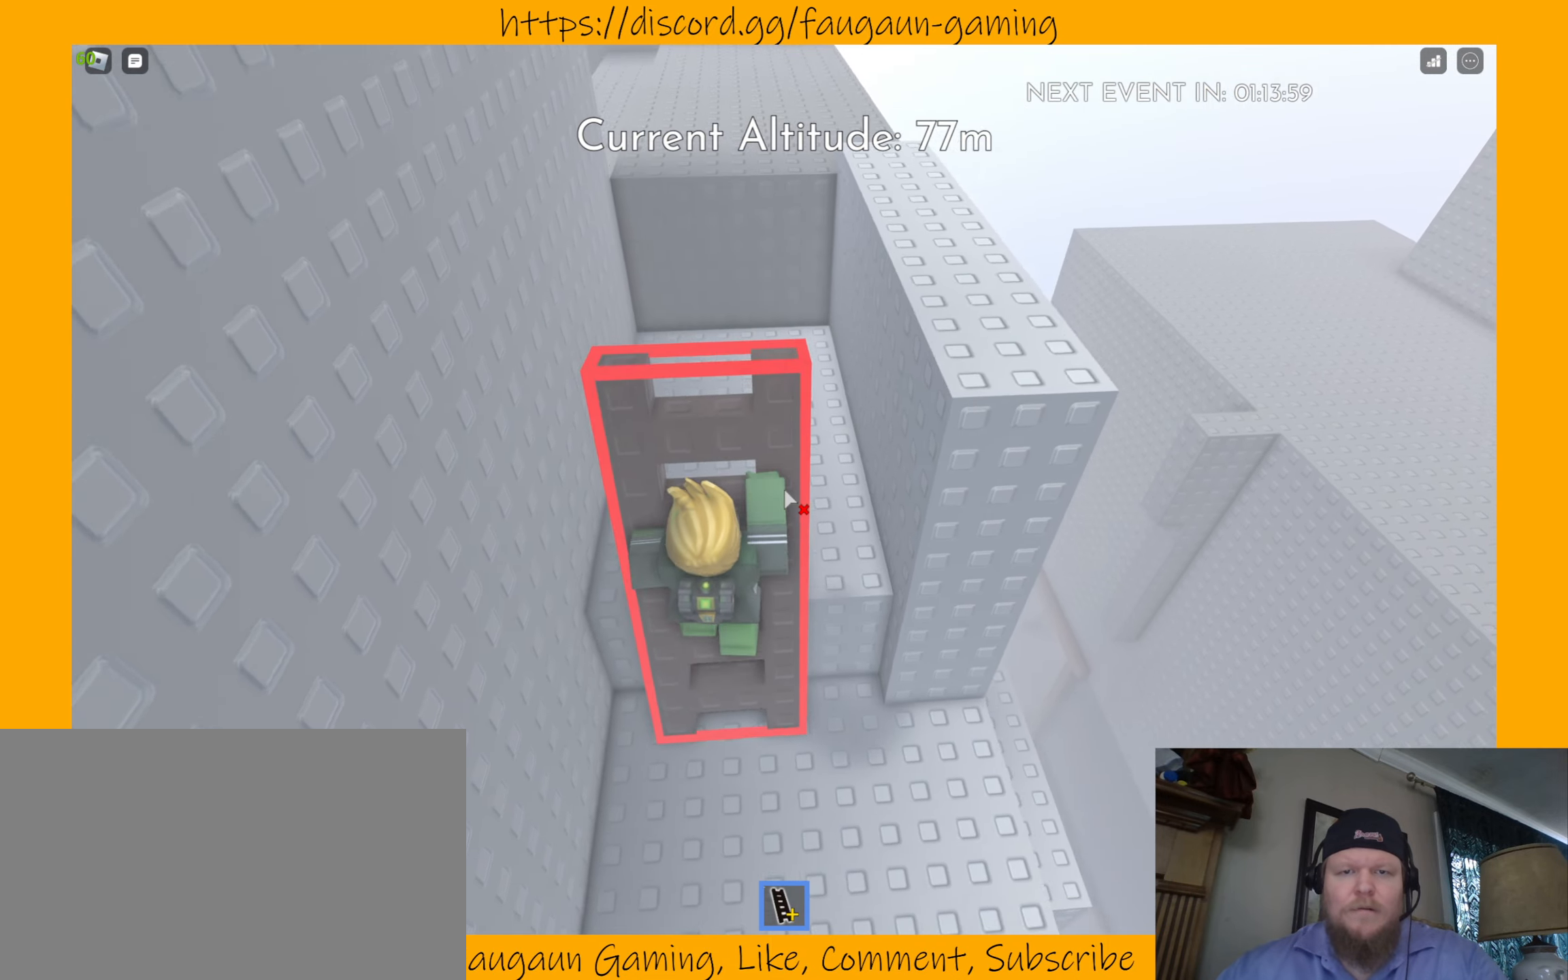
{"keys": ["w"], "mouse": [], "events": []}
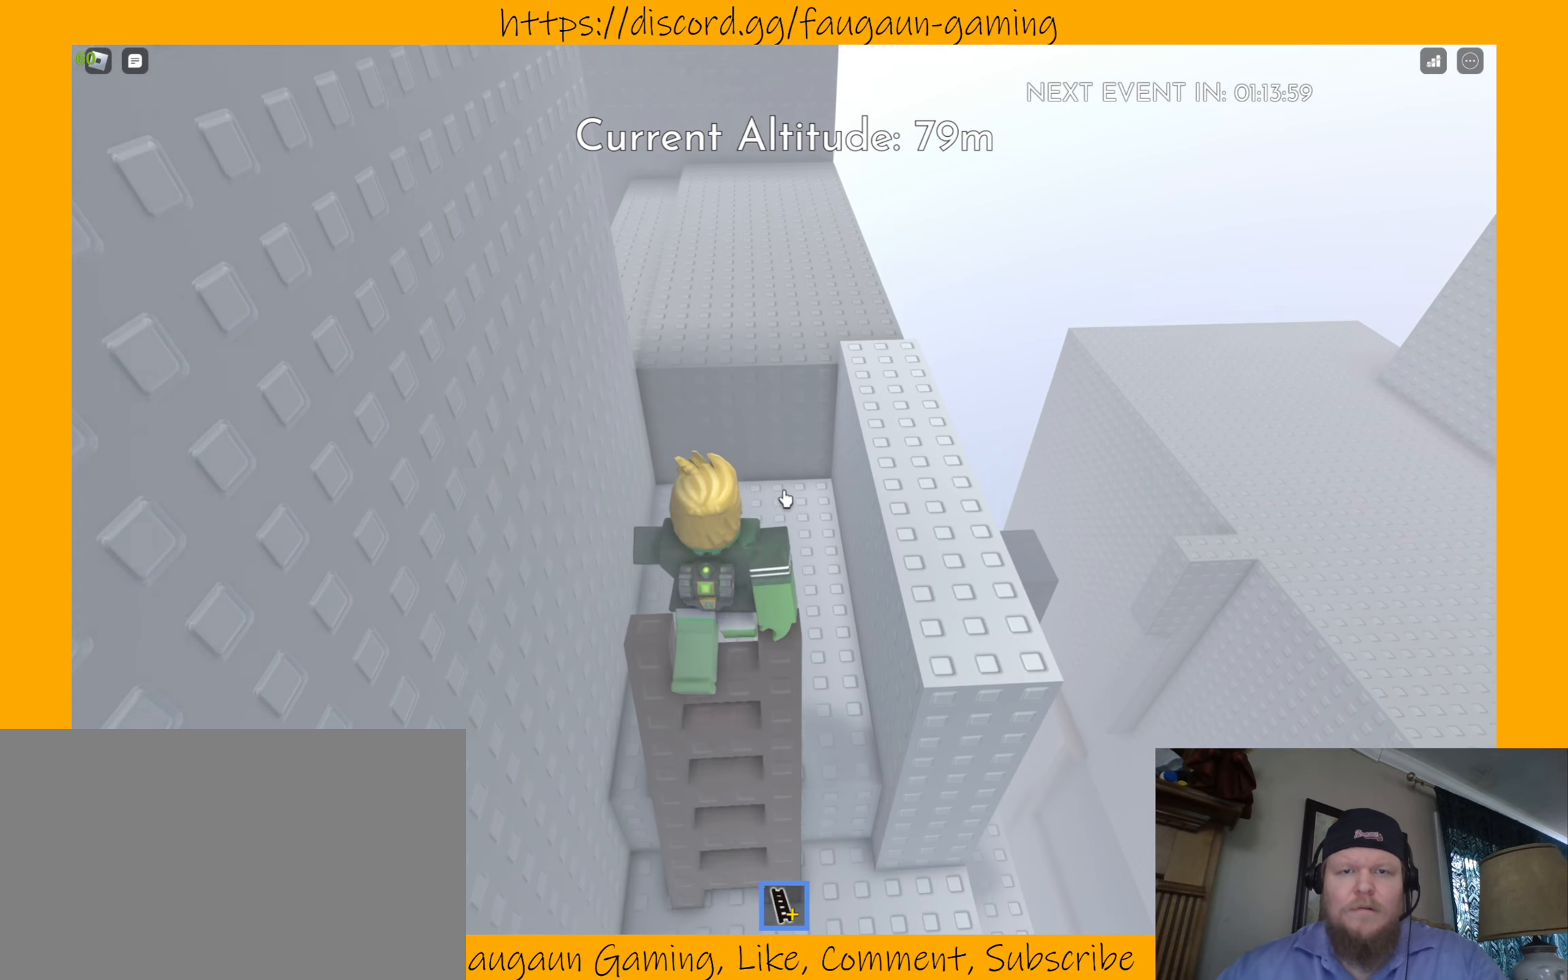
{"keys": [], "mouse": [], "events": [[200, "w", "up"]]}
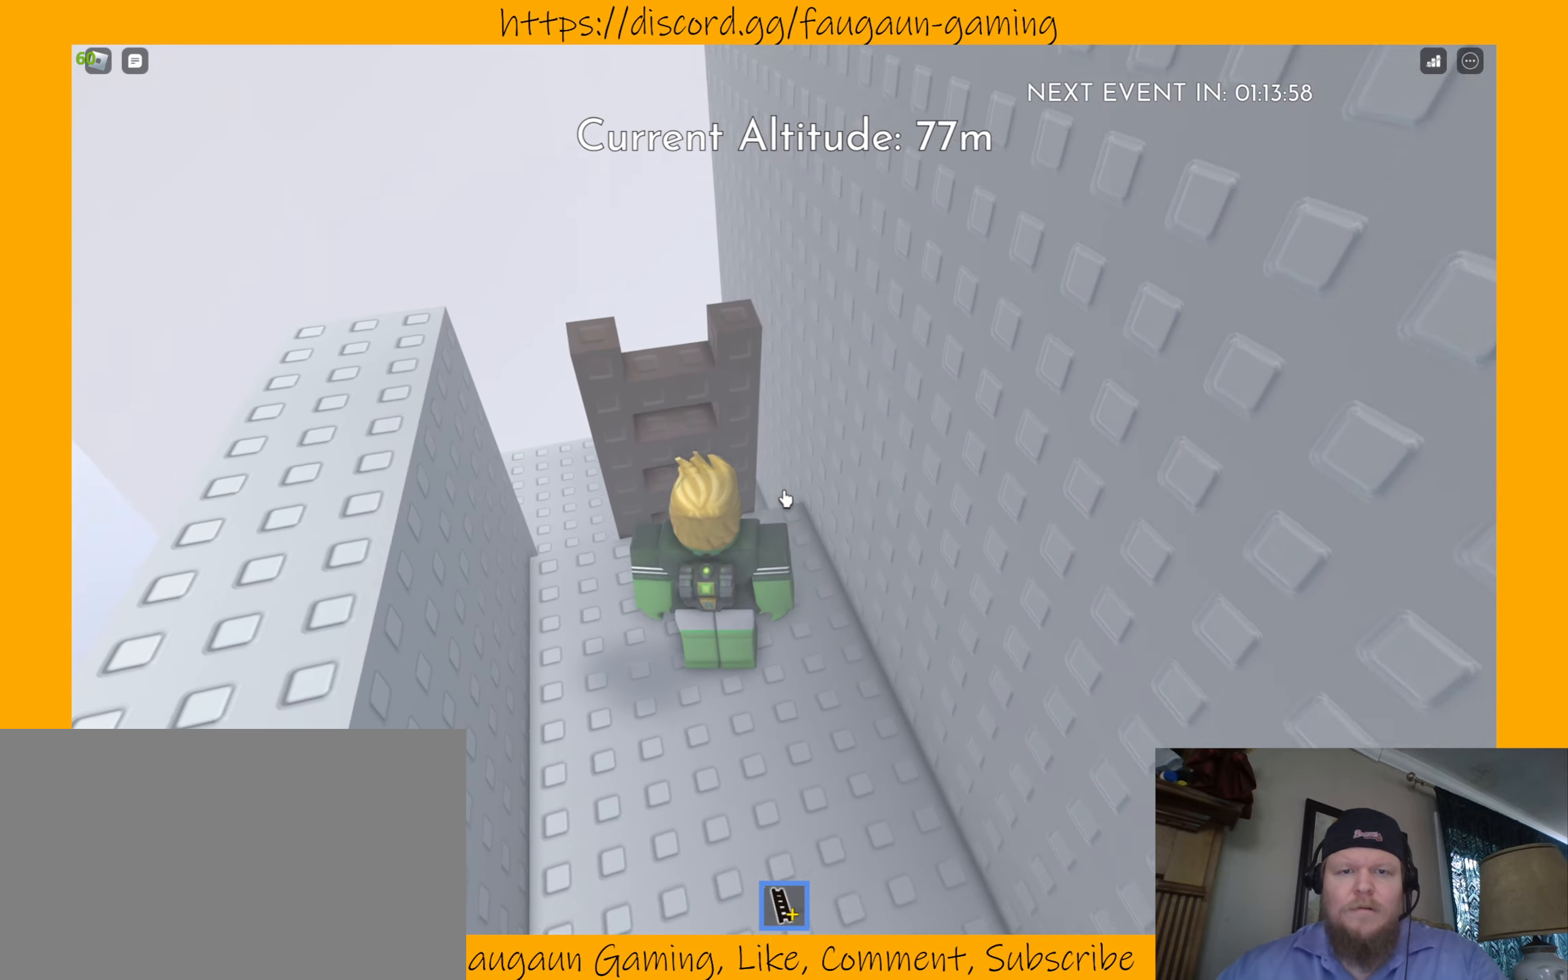
{"keys": [], "mouse": [], "events": [[300, "mouse_left", "down"], [400, "mouse_left", "up"]]}